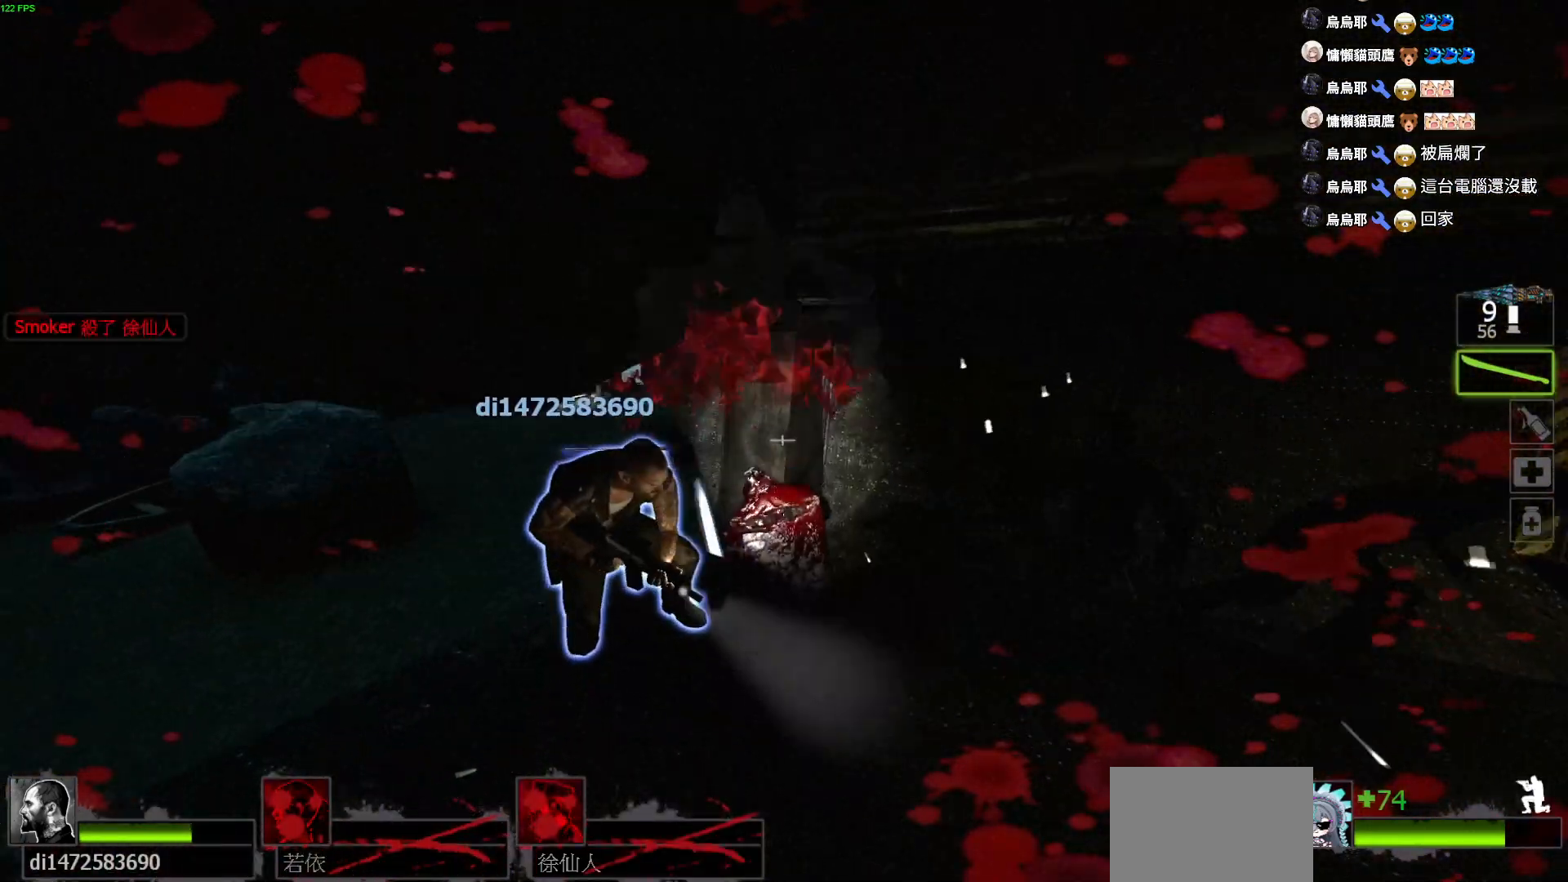
Gameplay with keyboard; each line is a JSON object with the keys held at the frame after it. "events" lists presses ("down") and releases ("up") of "a", "ctrl", "d", "e", "f", "q", "r", "s", "shift", "space", "tab" and "w" between this image and that frame as [ms after this image, input, new state], when the widget could be followed in between. No other keys are recorded. Mouse input is not recorded.
{"keys": ["a", "ctrl", "w"], "events": [[50, "w", "down"]]}
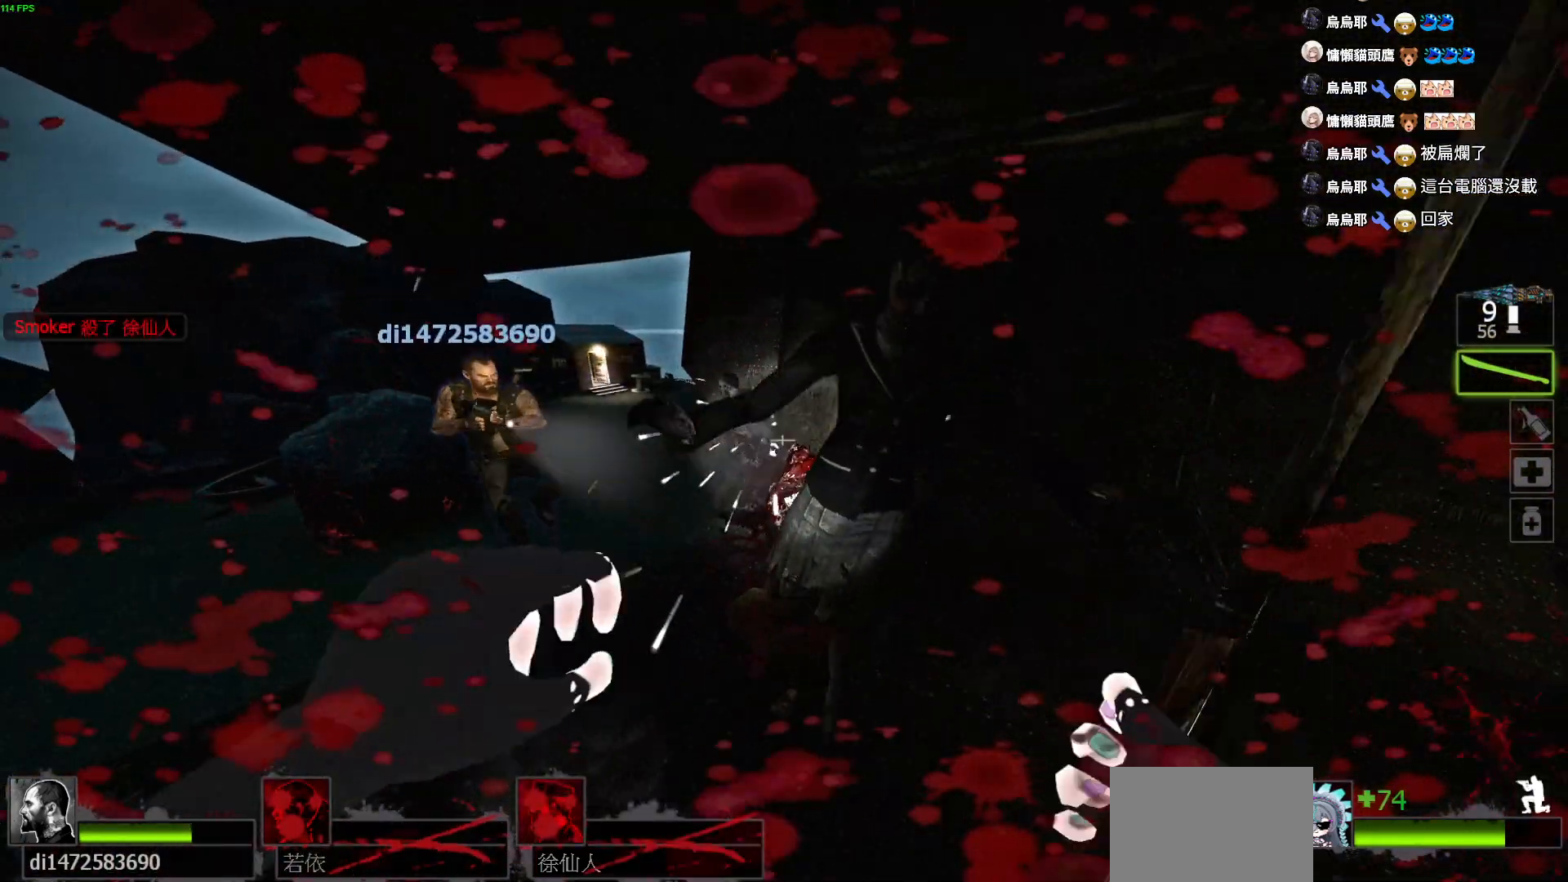
{"keys": ["ctrl", "d", "w"], "events": [[284, "a", "up"], [367, "d", "down"]]}
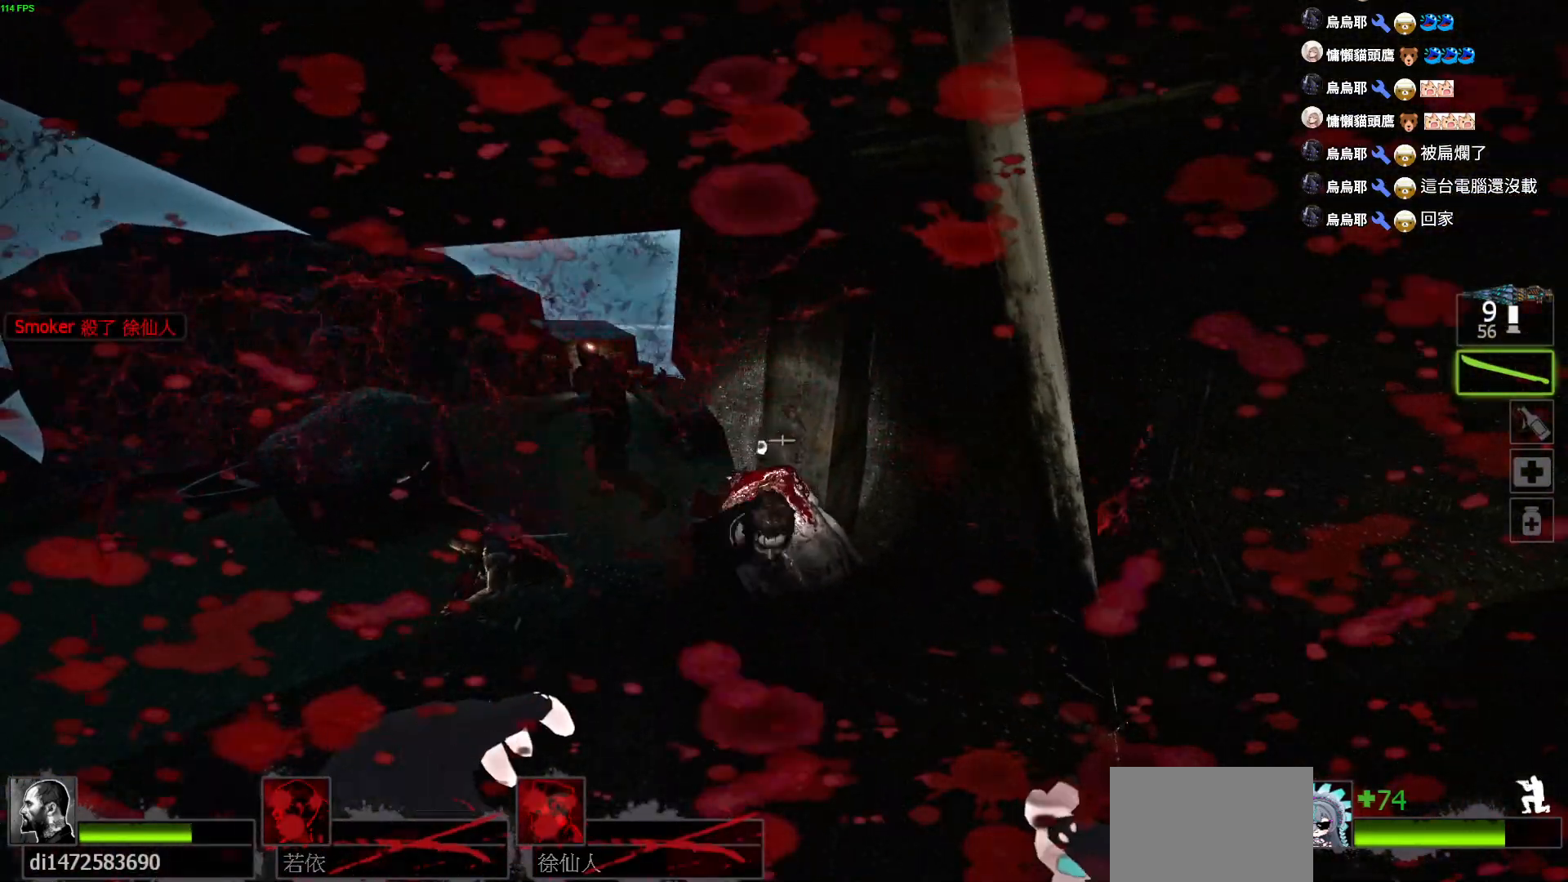
{"keys": ["a", "ctrl"], "events": [[117, "d", "up"], [150, "a", "down"], [267, "w", "up"]]}
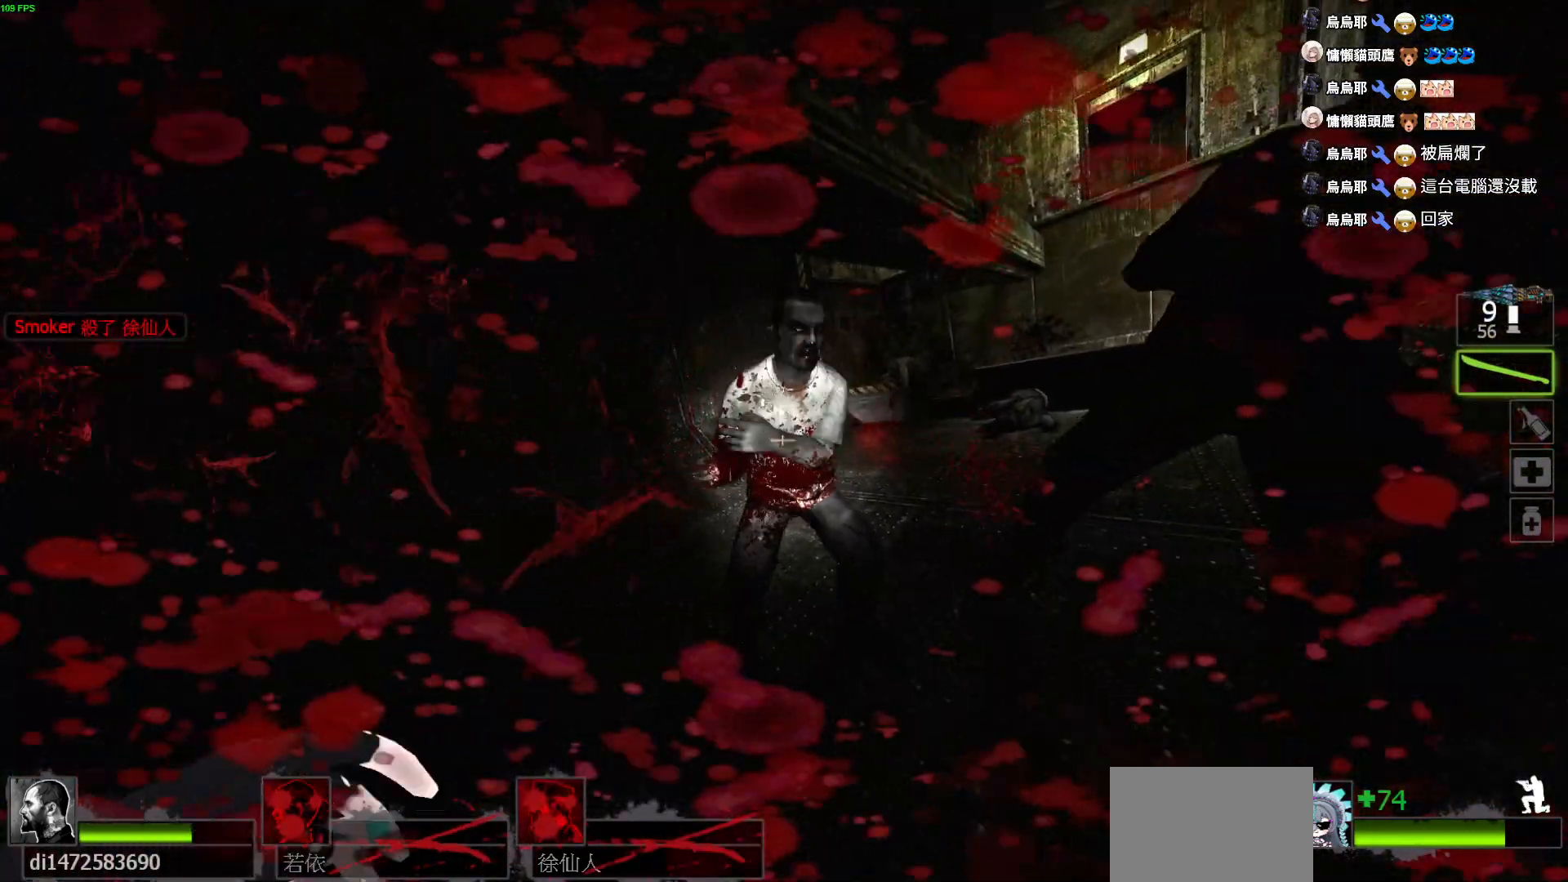
{"keys": ["ctrl", "d", "s"], "events": [[200, "s", "down"], [250, "a", "up"], [350, "d", "down"]]}
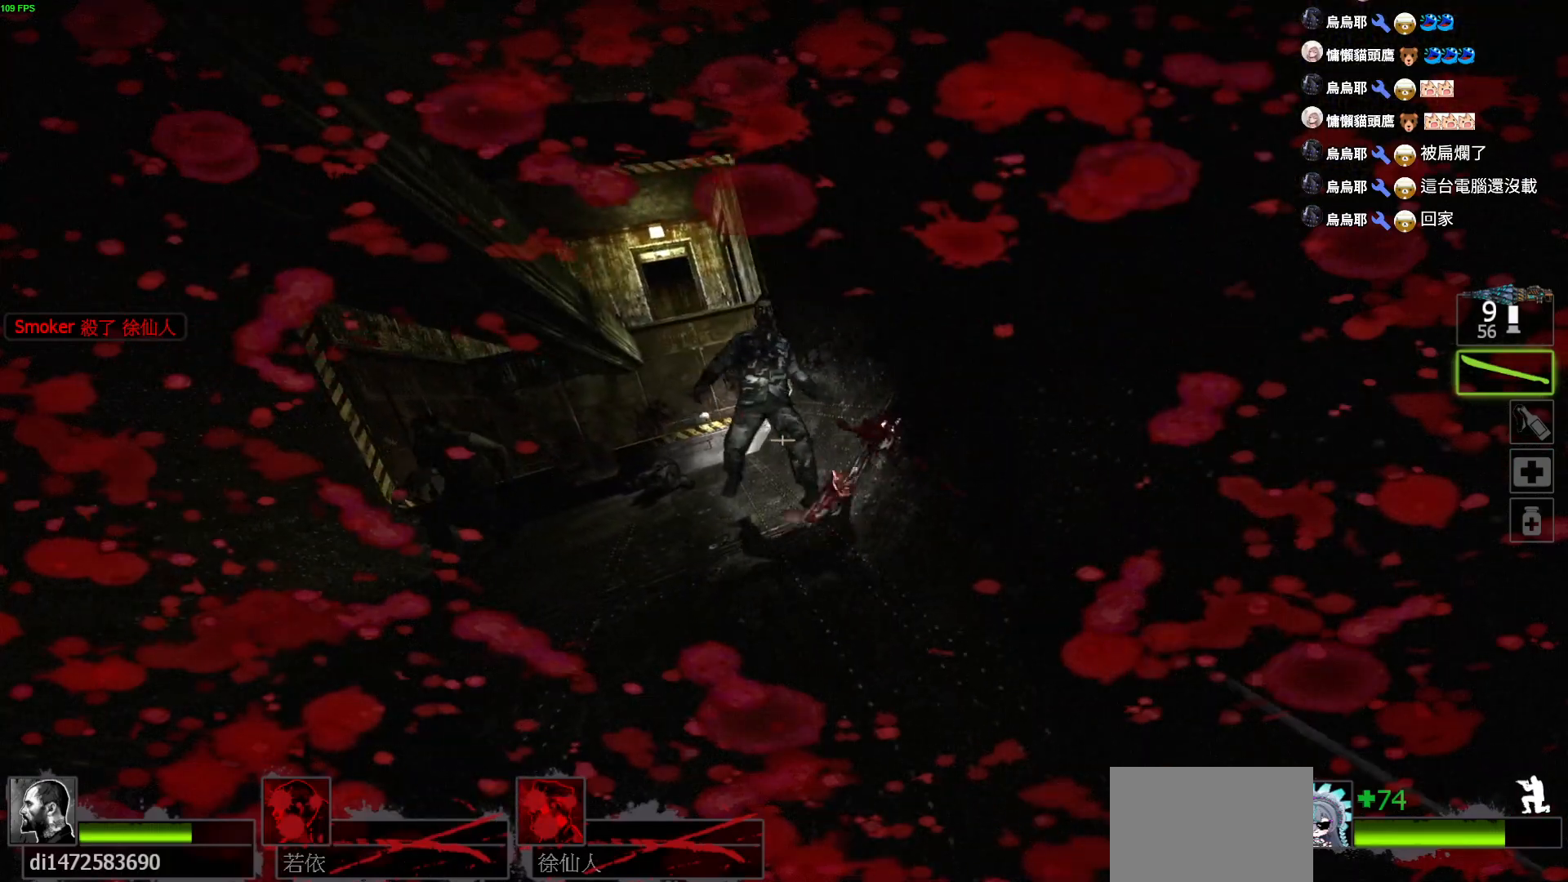
{"keys": ["ctrl", "w"], "events": [[100, "d", "up"], [117, "a", "down"], [167, "s", "up"], [300, "w", "down"], [334, "a", "up"]]}
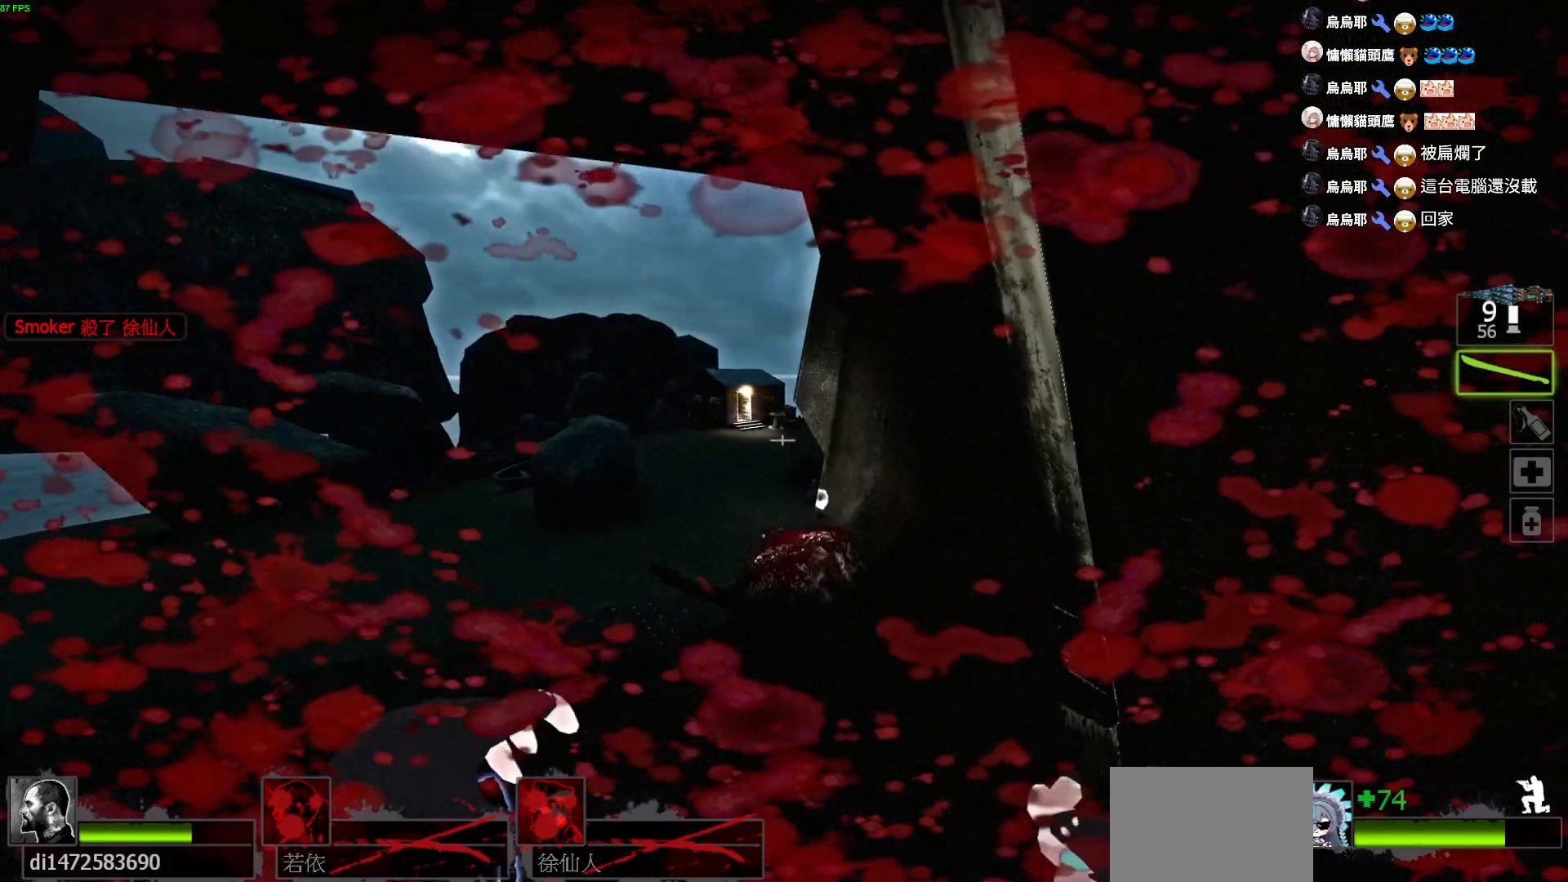
{"keys": ["a", "ctrl", "w"], "events": [[50, "d", "down"], [150, "ctrl", "up"], [334, "d", "up"], [384, "ctrl", "down"], [484, "a", "down"]]}
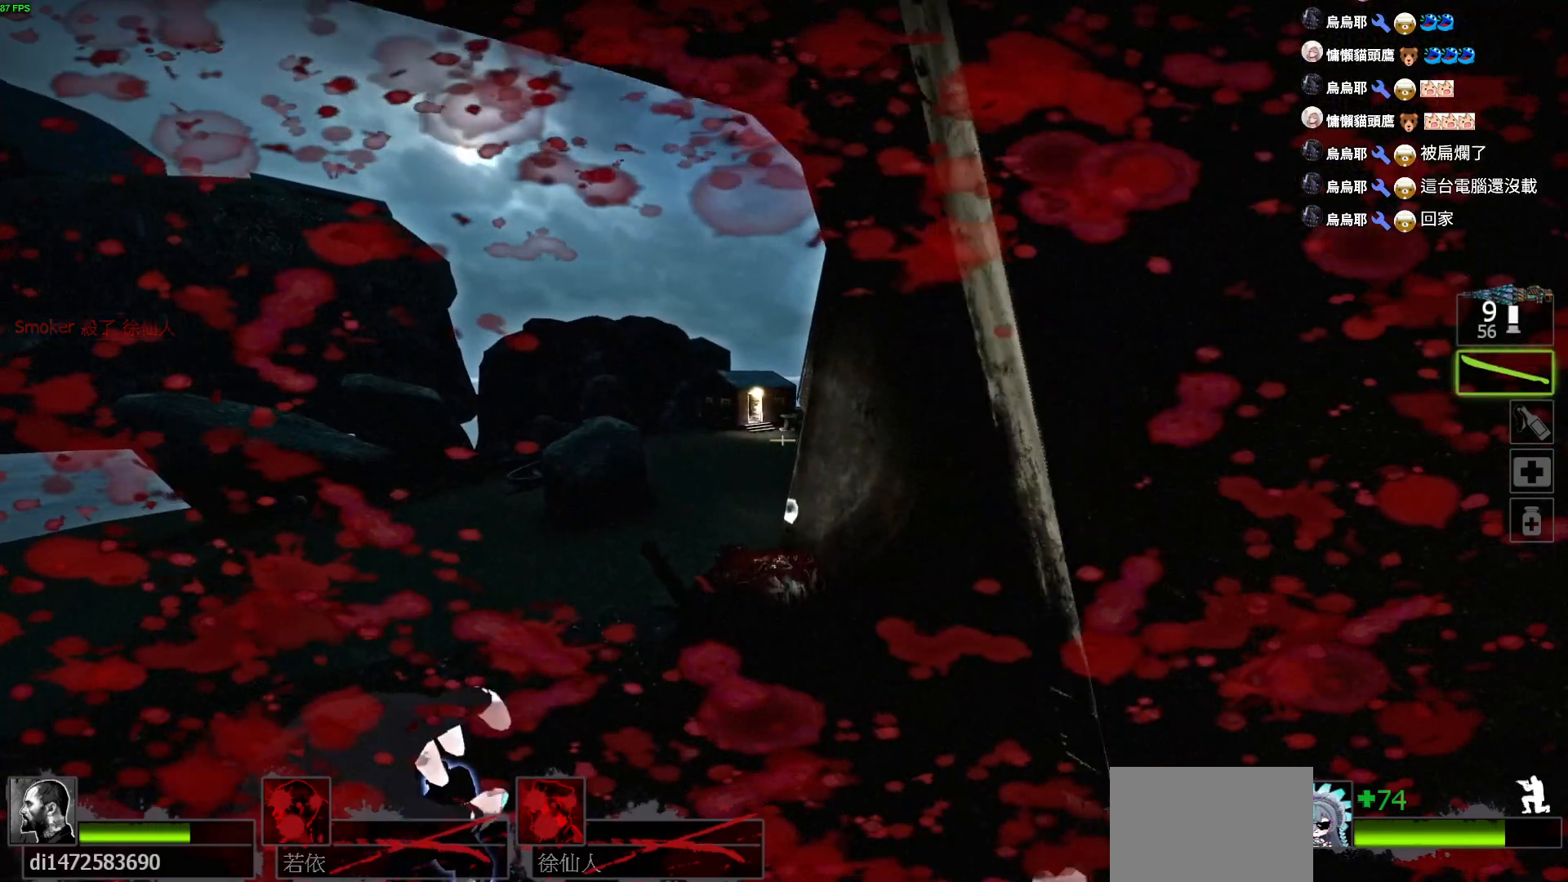
{"keys": ["a", "ctrl", "w"], "events": []}
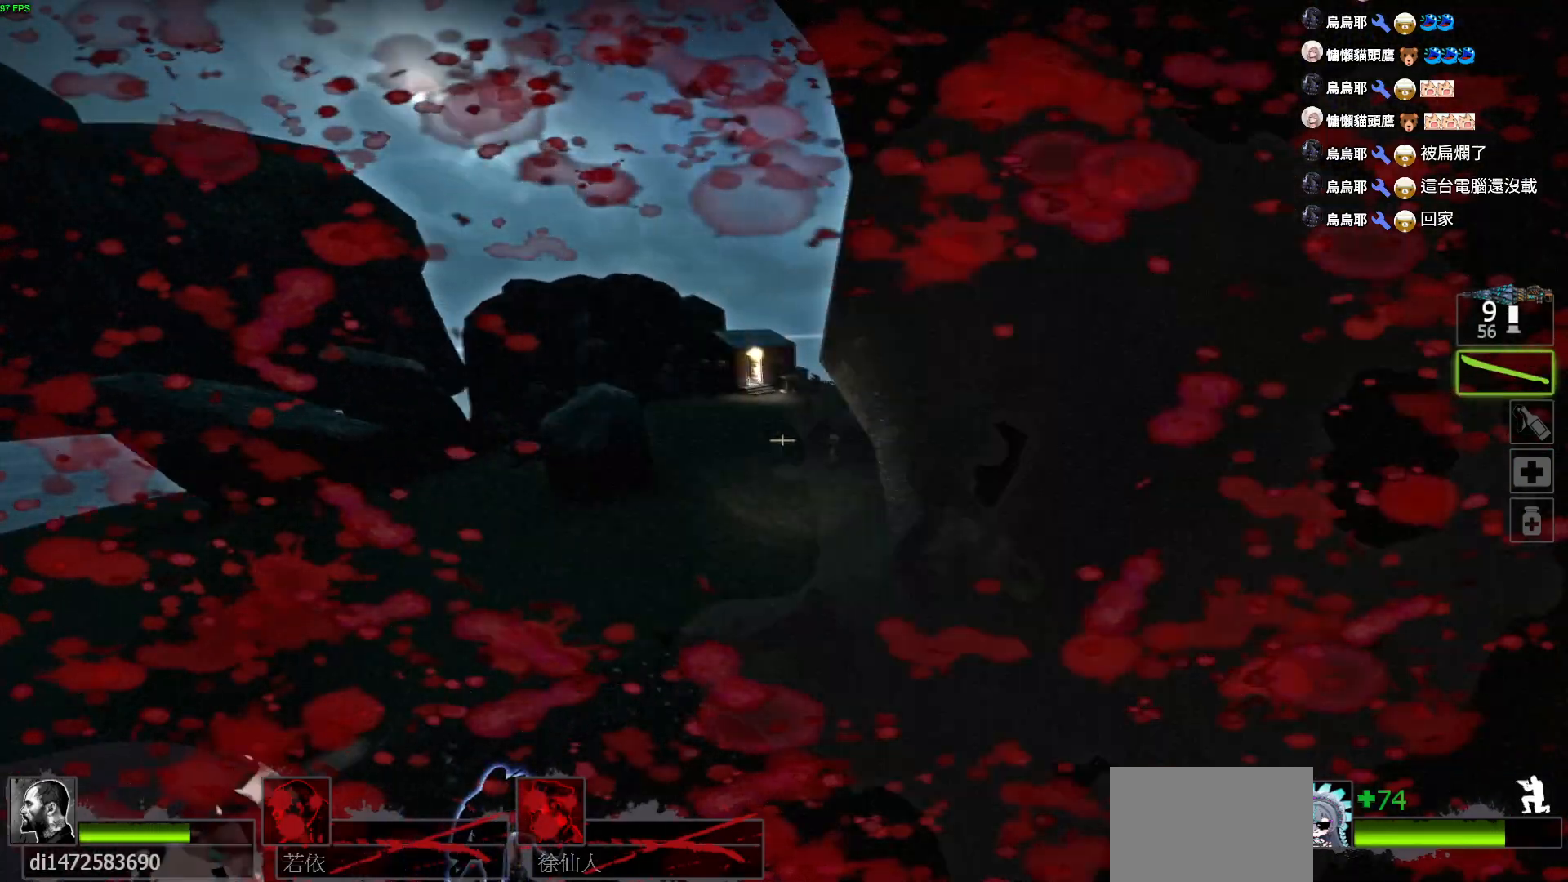
{"keys": ["a", "w"], "events": [[367, "ctrl", "up"]]}
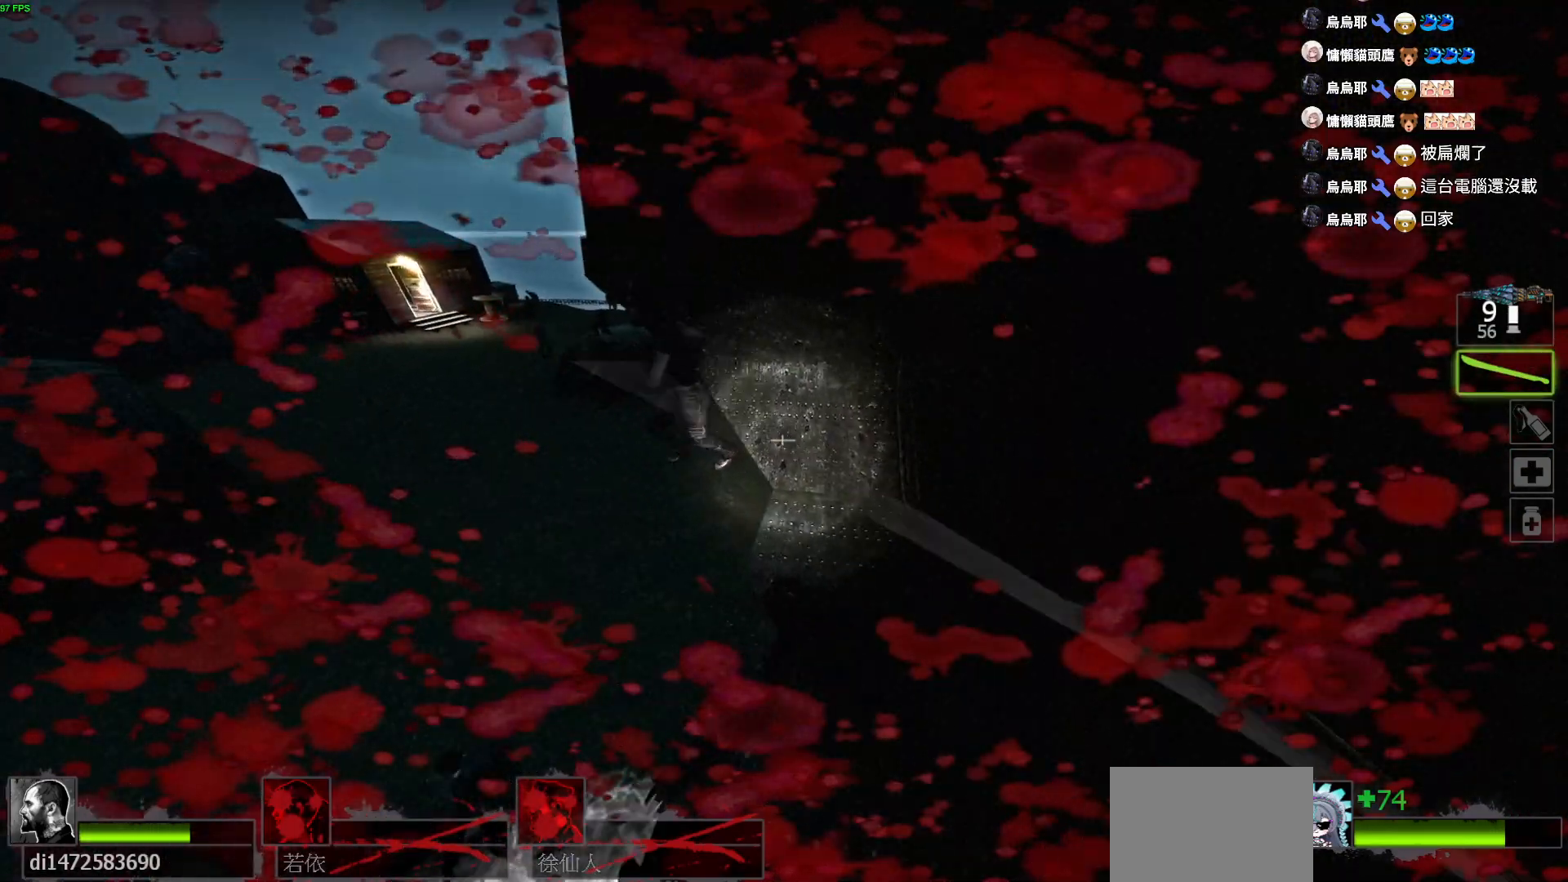
{"keys": ["w"], "events": [[150, "a", "up"]]}
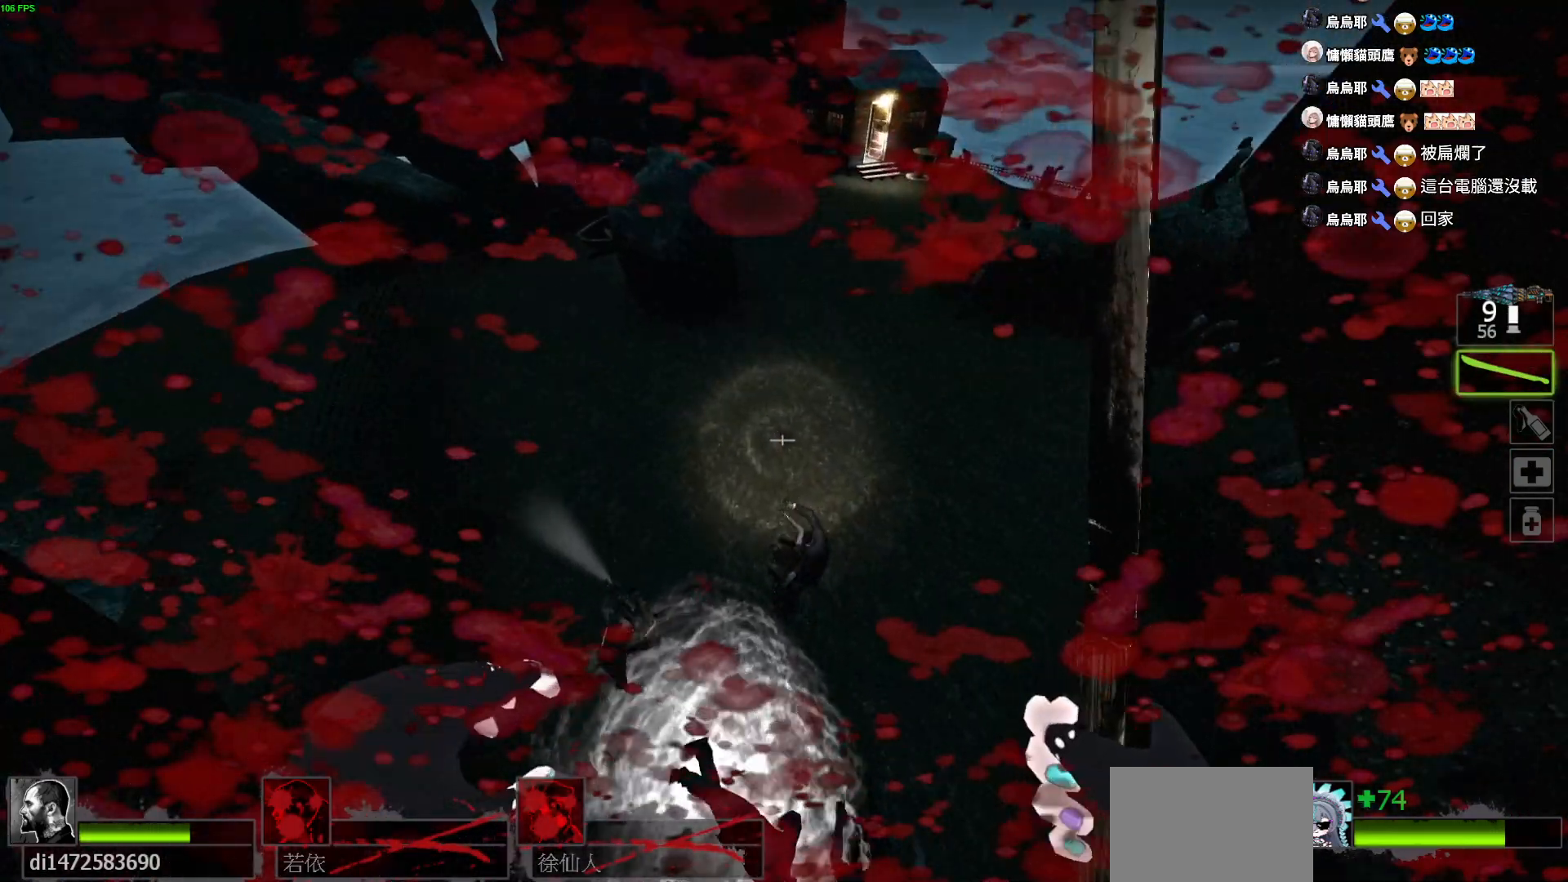
{"keys": ["w"], "events": [[400, "ctrl", "down"], [500, "ctrl", "up"]]}
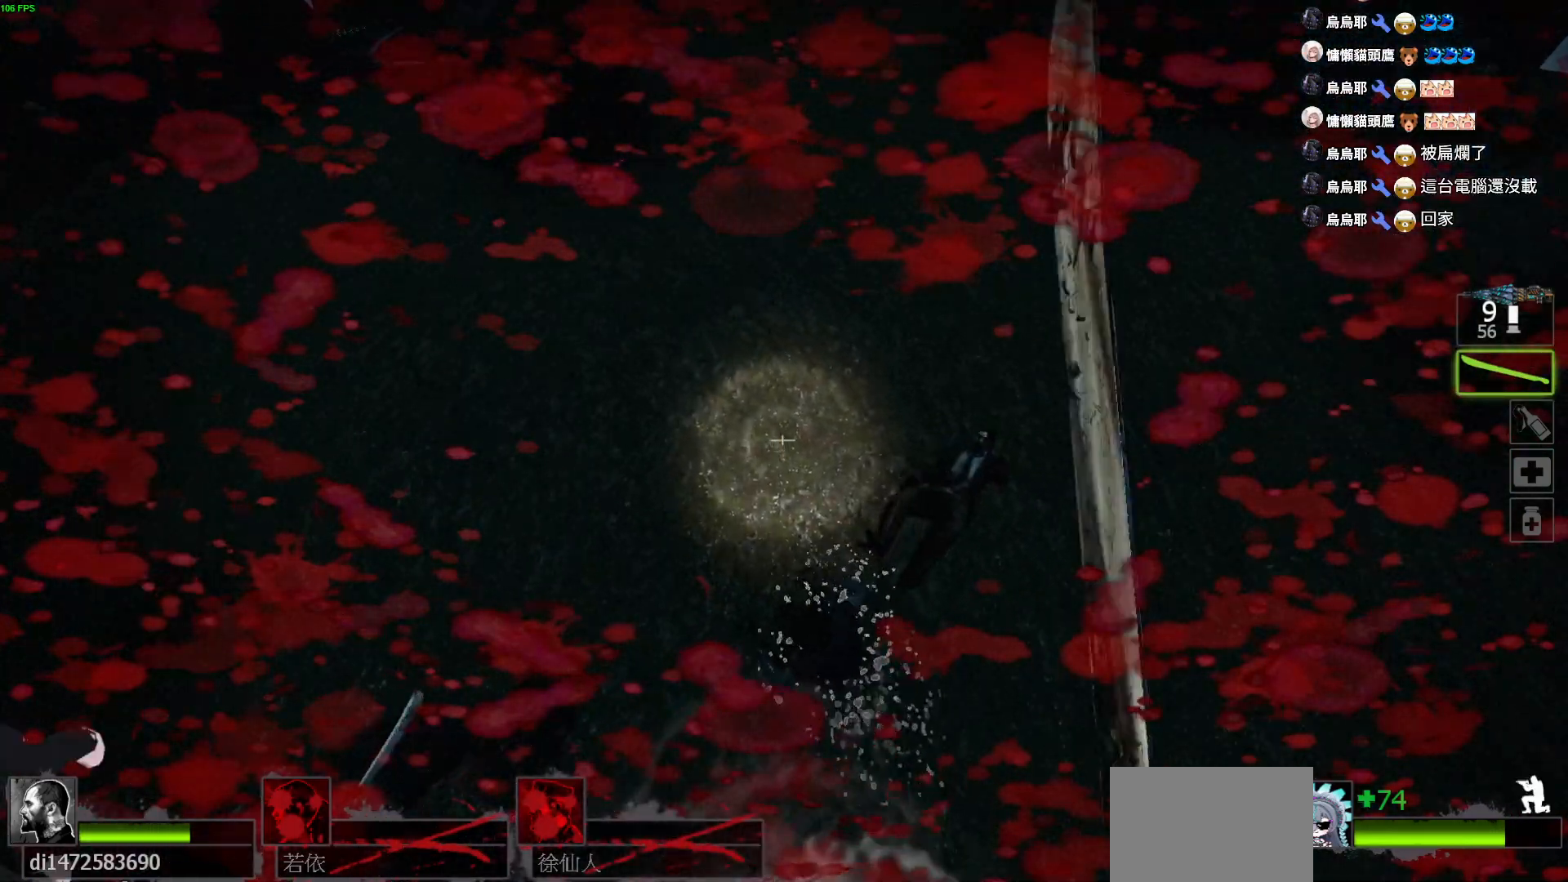
{"keys": ["w"], "events": []}
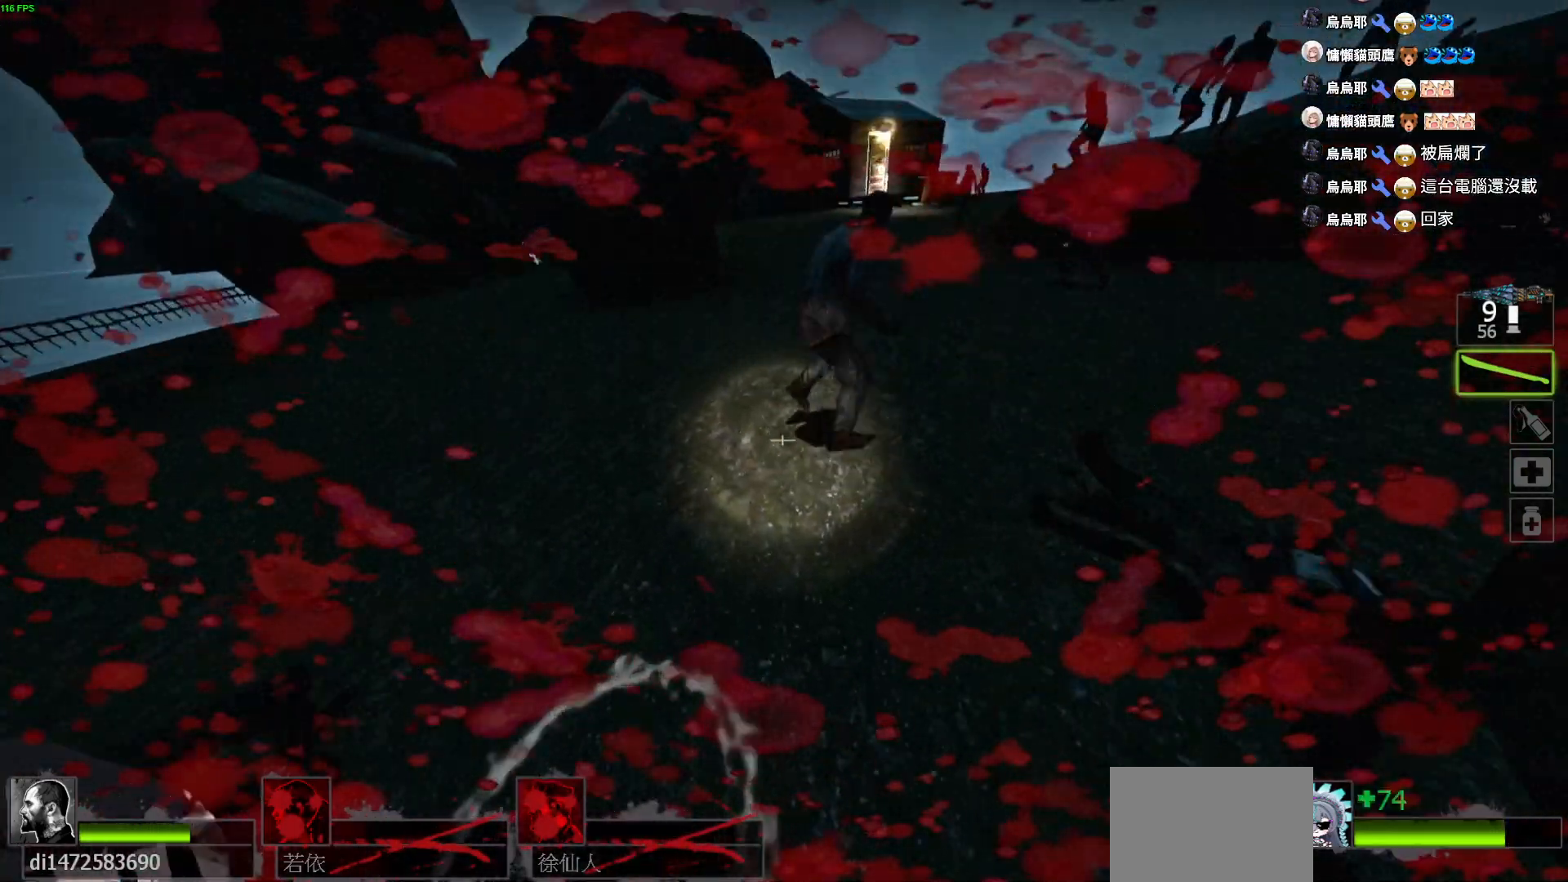
{"keys": ["w"], "events": []}
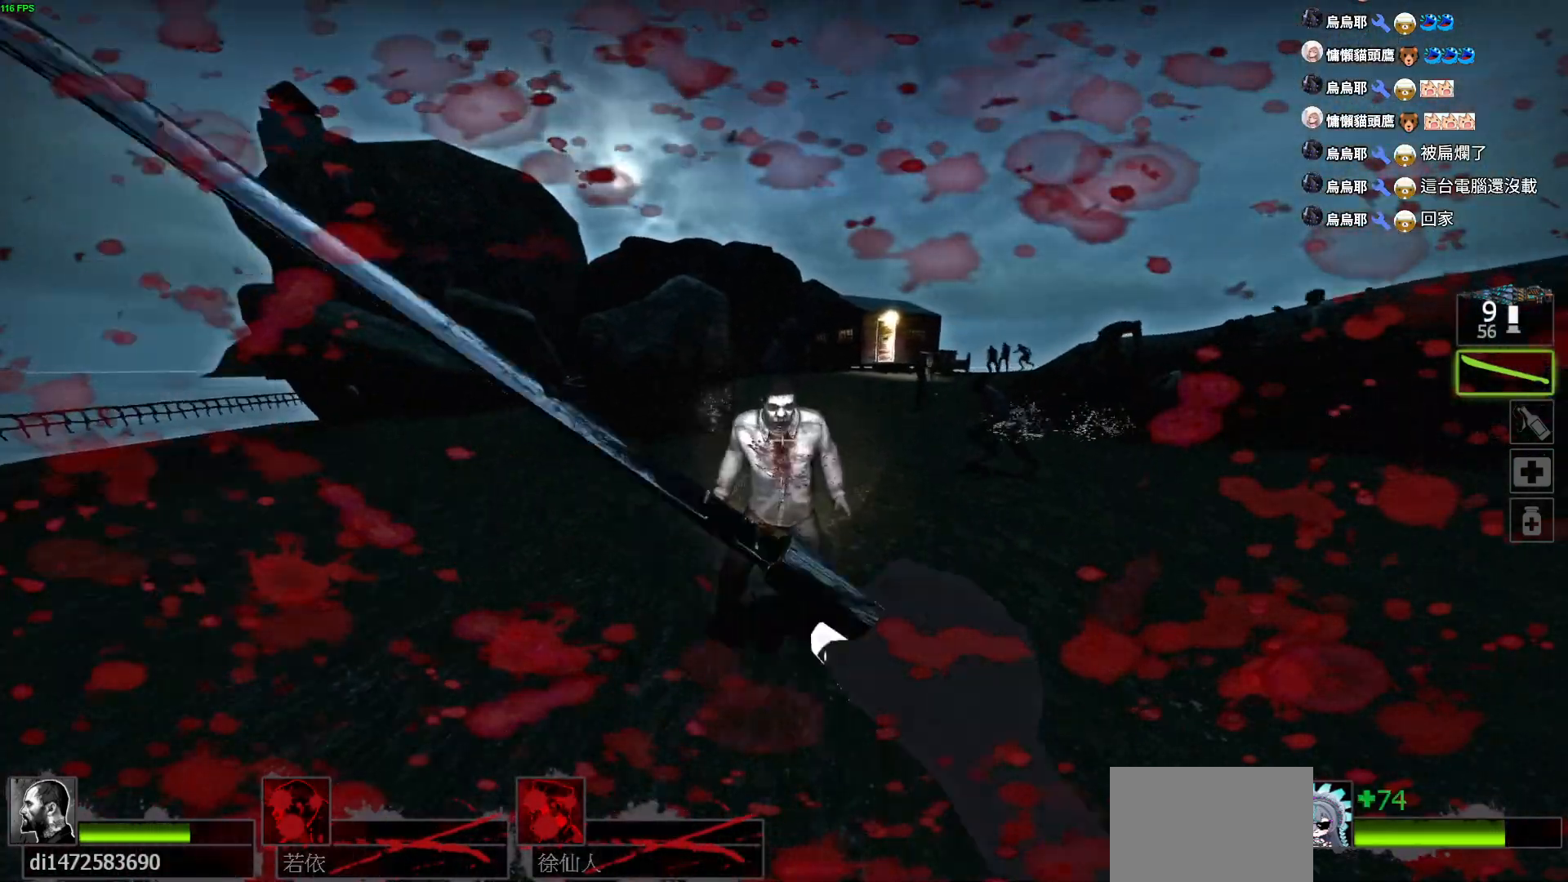
{"keys": ["a", "w"], "events": [[234, "a", "down"]]}
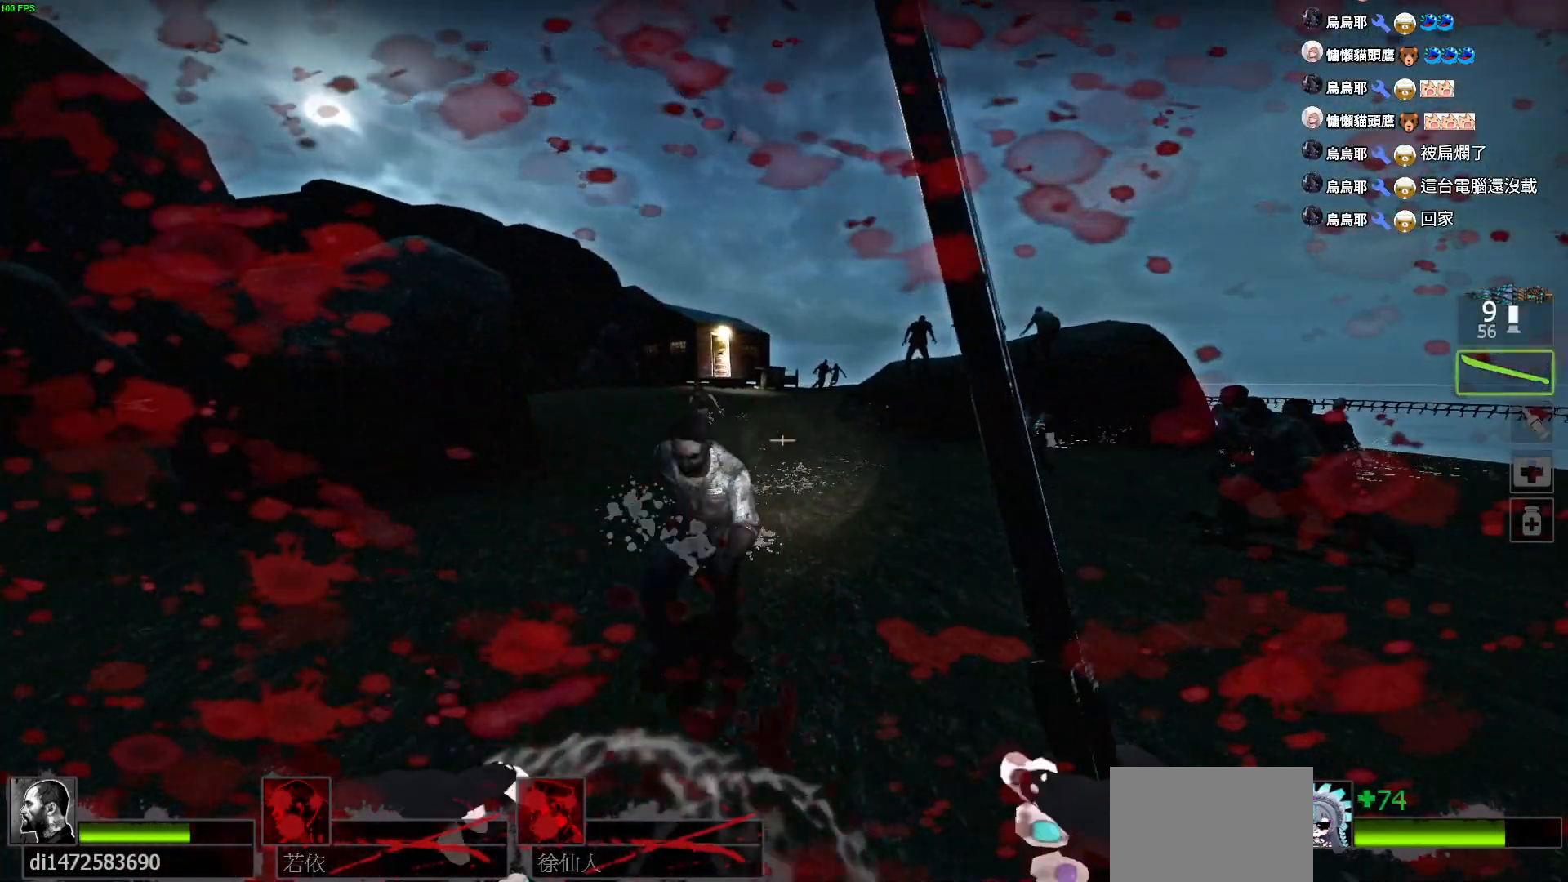
{"keys": ["w"], "events": [[184, "a", "up"]]}
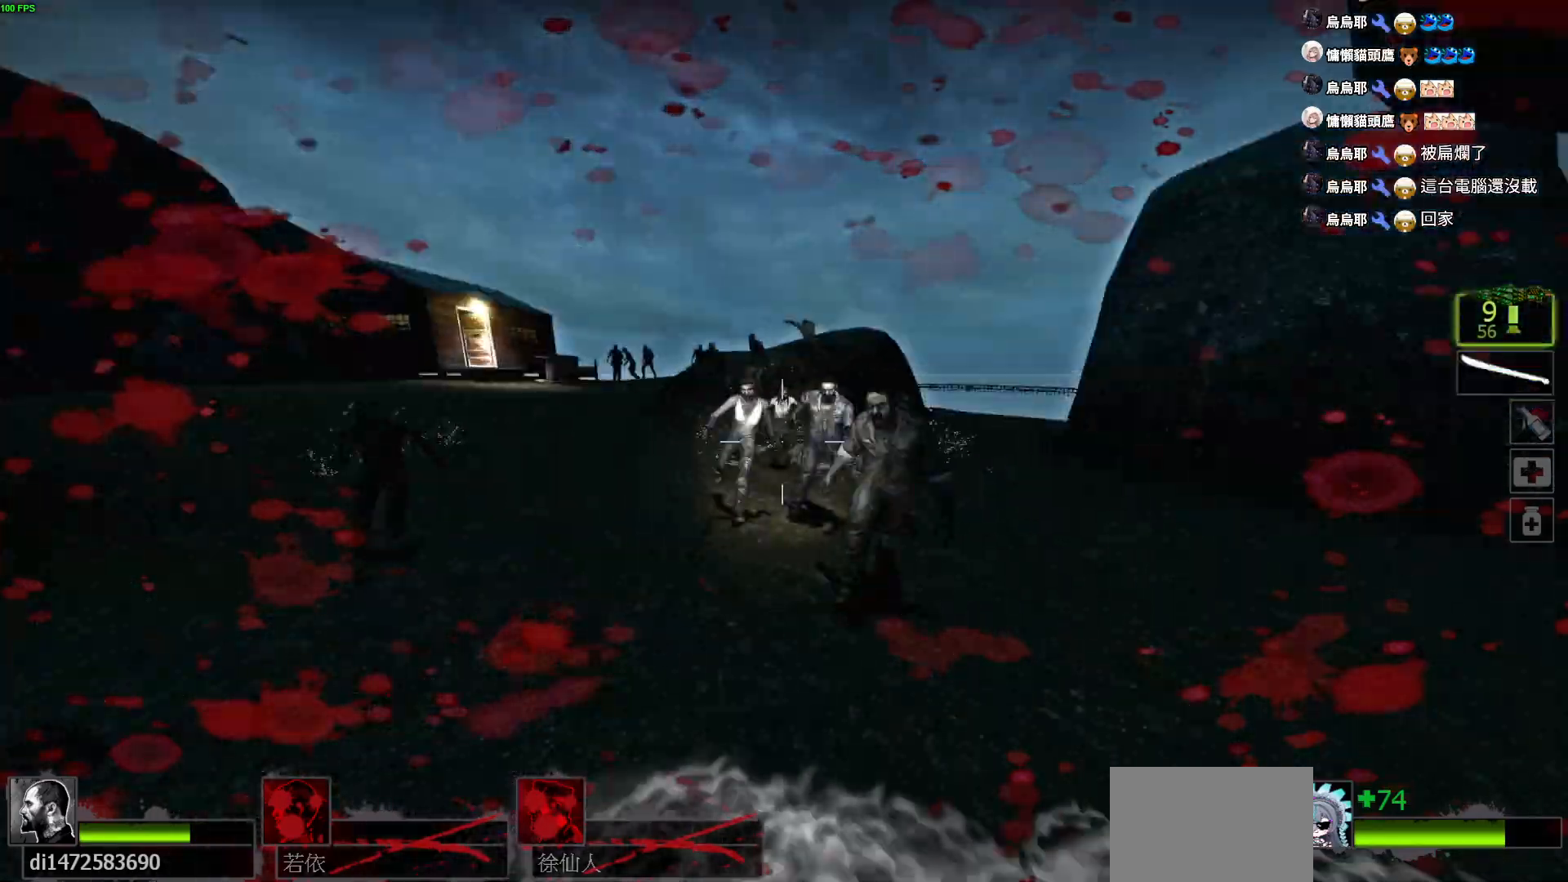
{"keys": ["a", "s"], "events": [[167, "a", "down"], [217, "w", "up"], [450, "s", "down"]]}
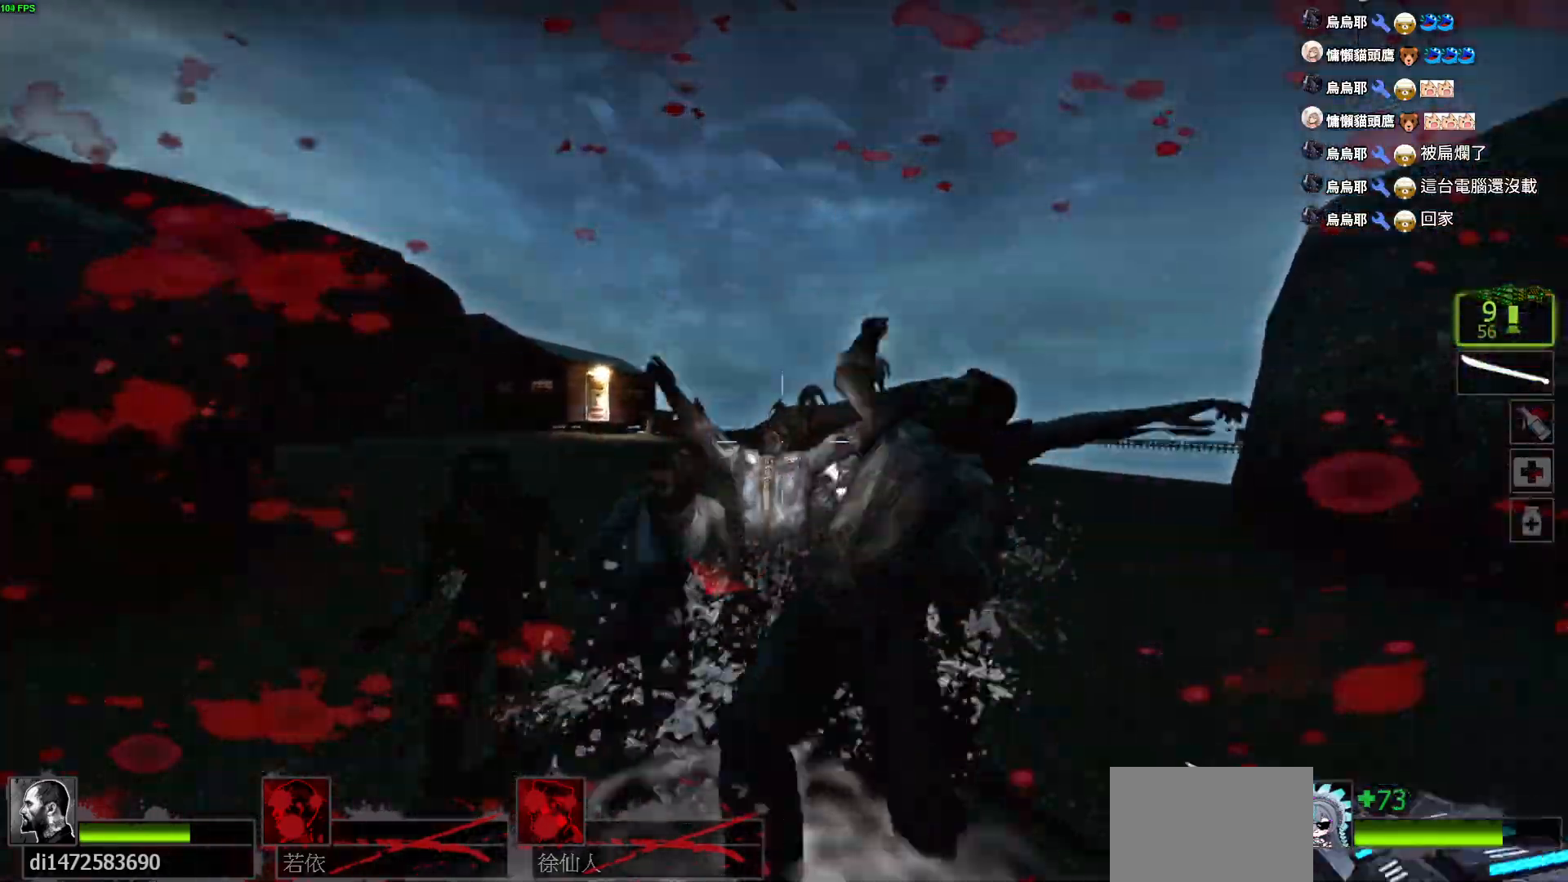
{"keys": ["a", "s"], "events": []}
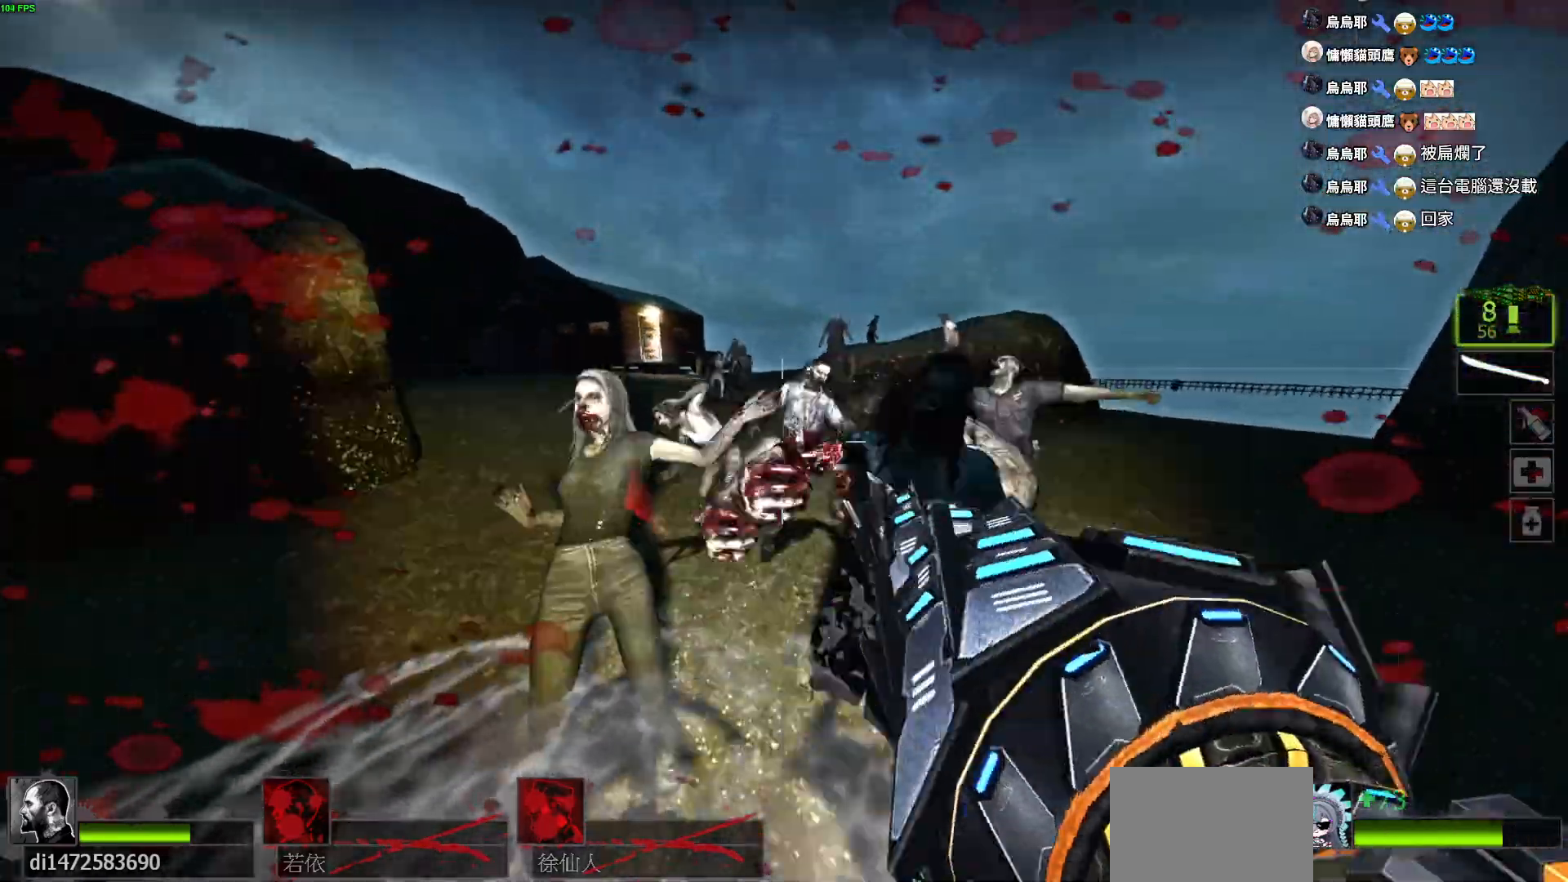
{"keys": ["a"], "events": [[417, "s", "up"]]}
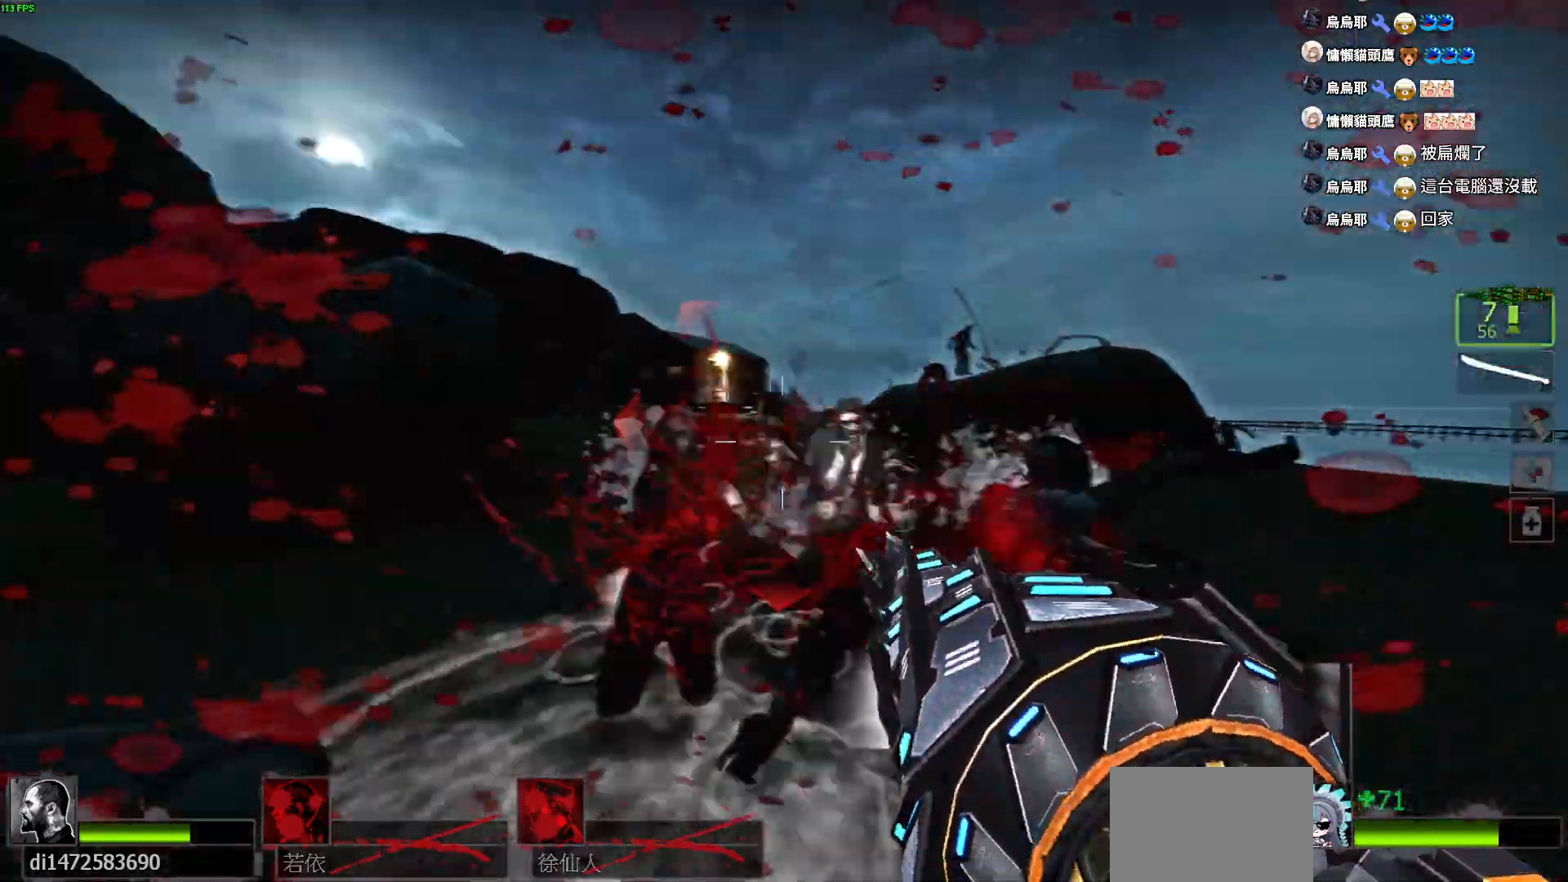
{"keys": ["a", "w"], "events": [[34, "w", "down"], [134, "a", "up"], [350, "a", "down"]]}
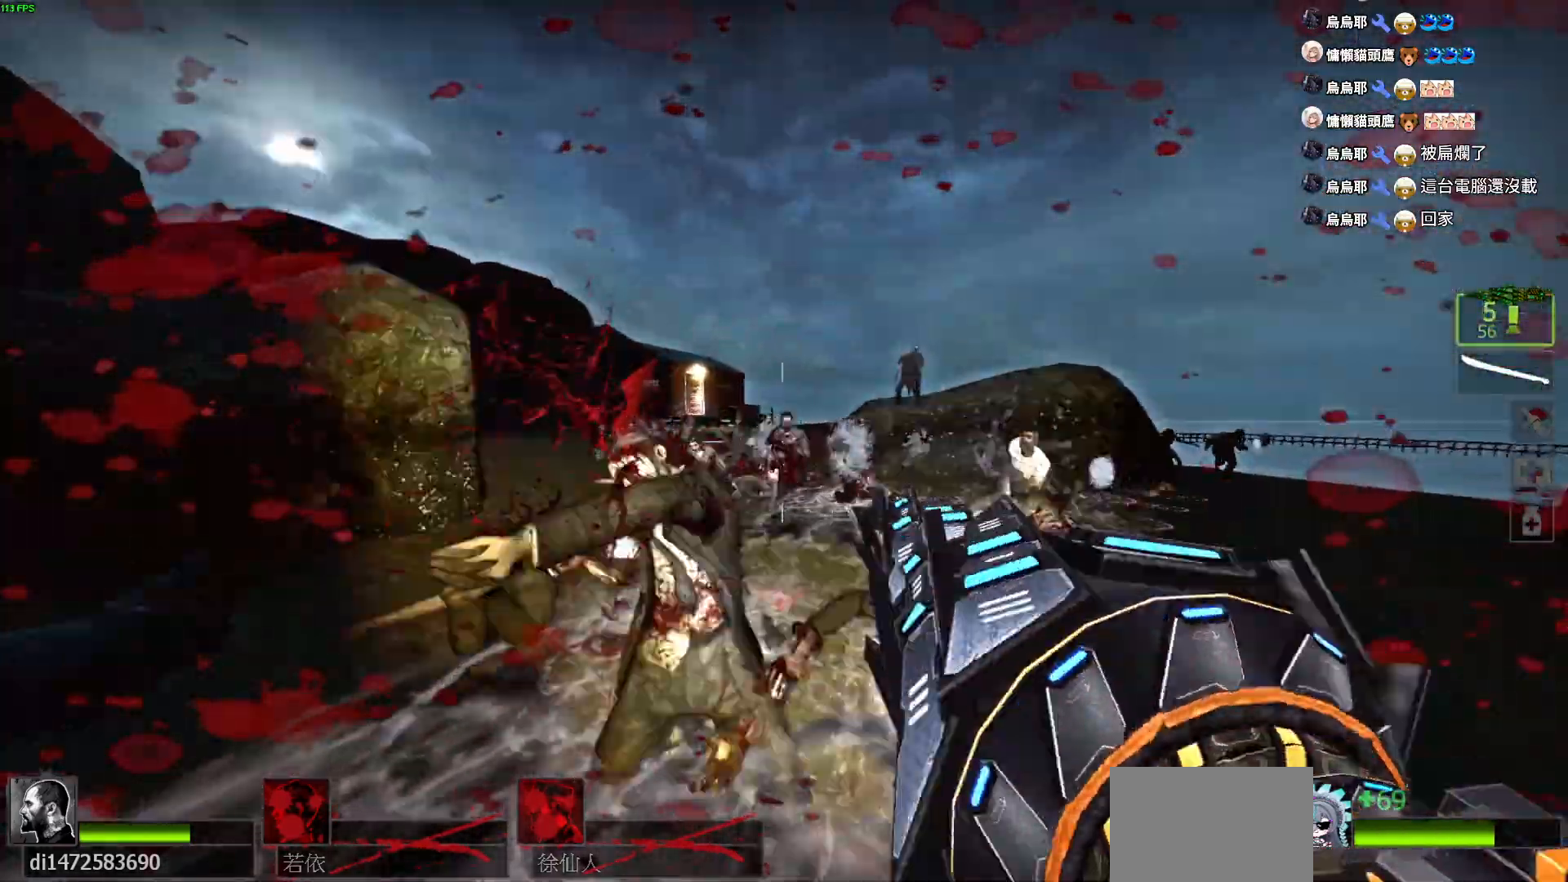
{"keys": ["w"], "events": [[217, "a", "up"]]}
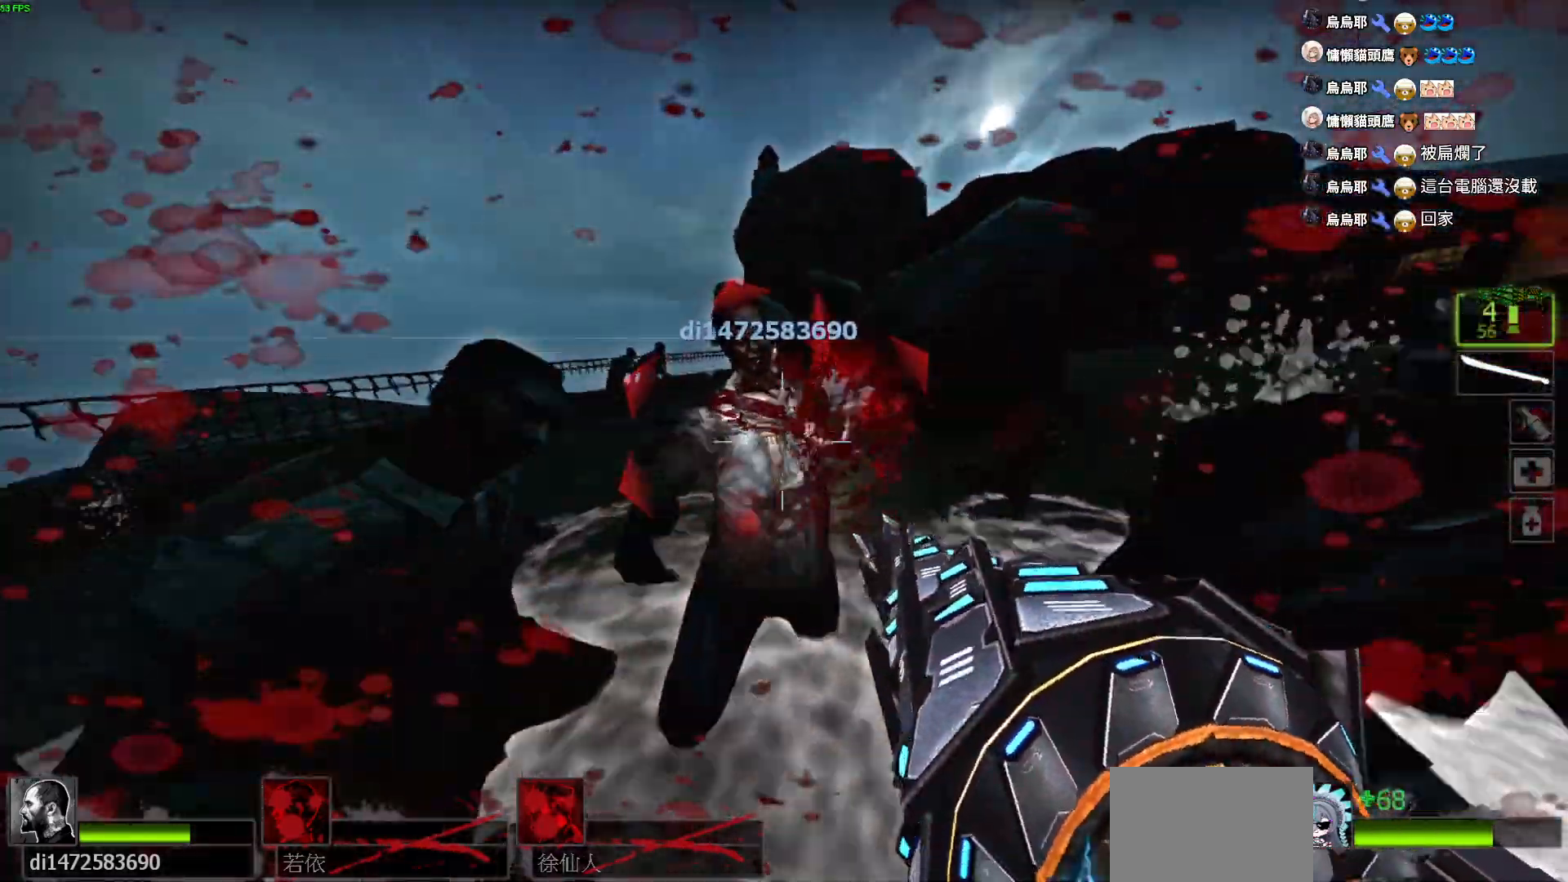
{"keys": ["d", "w"], "events": [[467, "d", "down"]]}
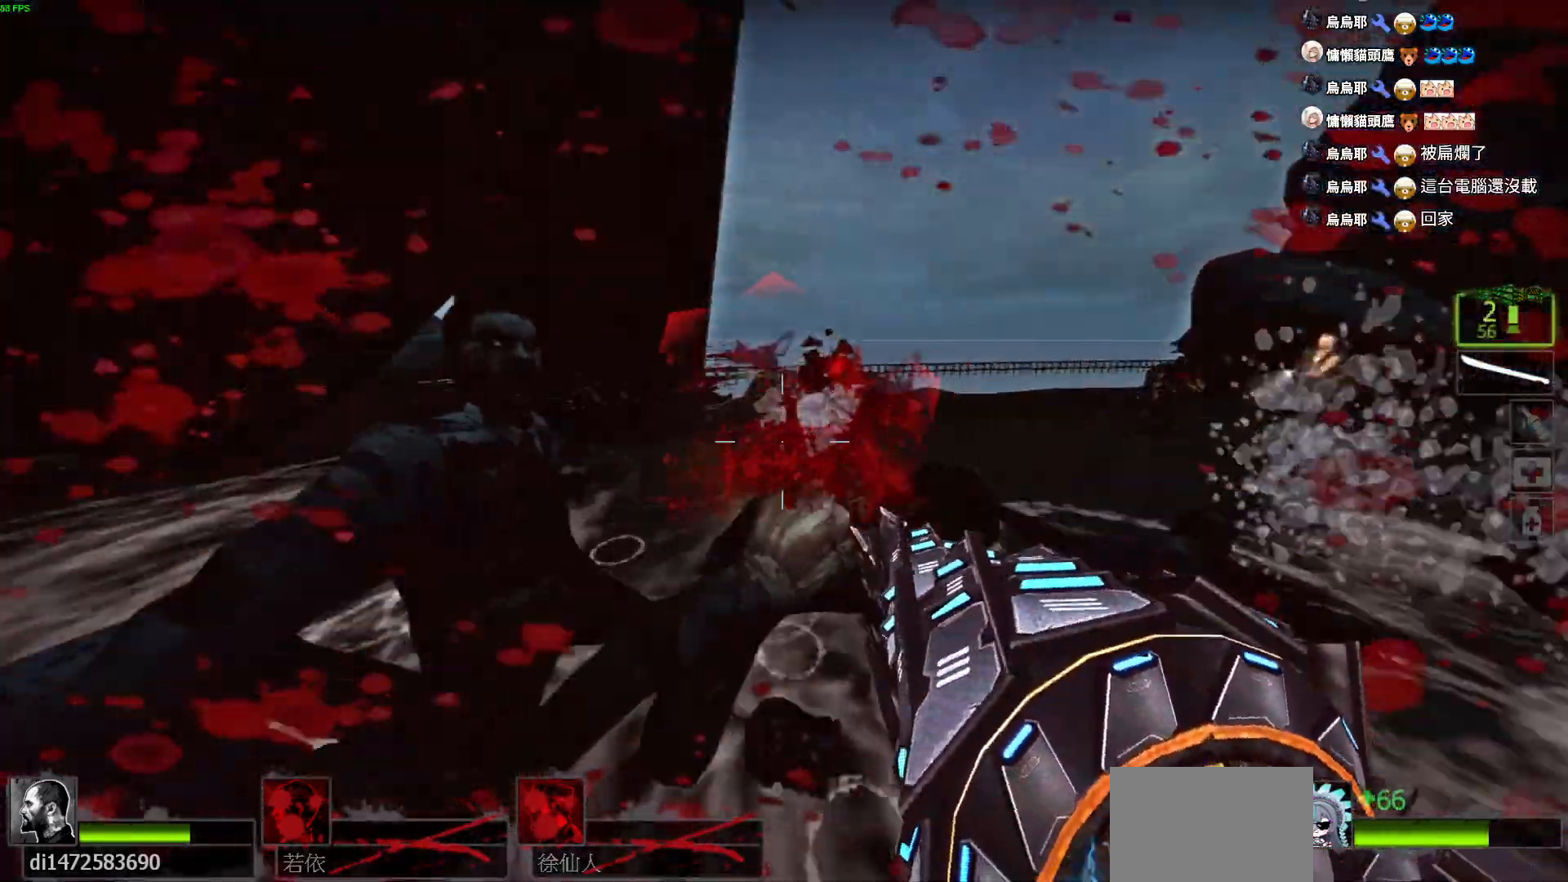
{"keys": ["d", "w"], "events": []}
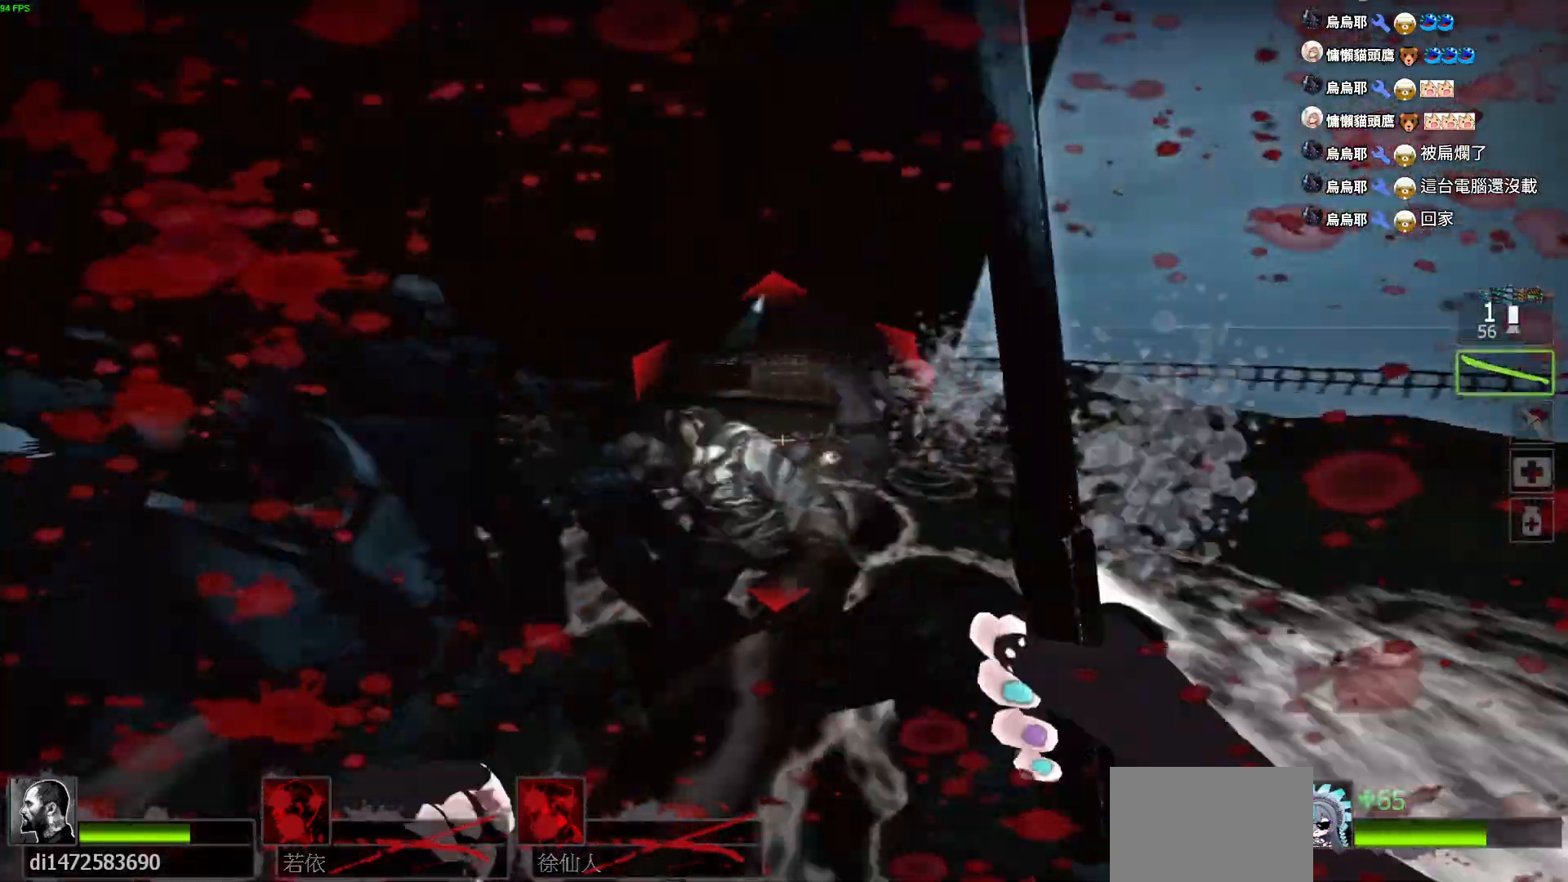
{"keys": ["d"], "events": [[334, "w", "up"]]}
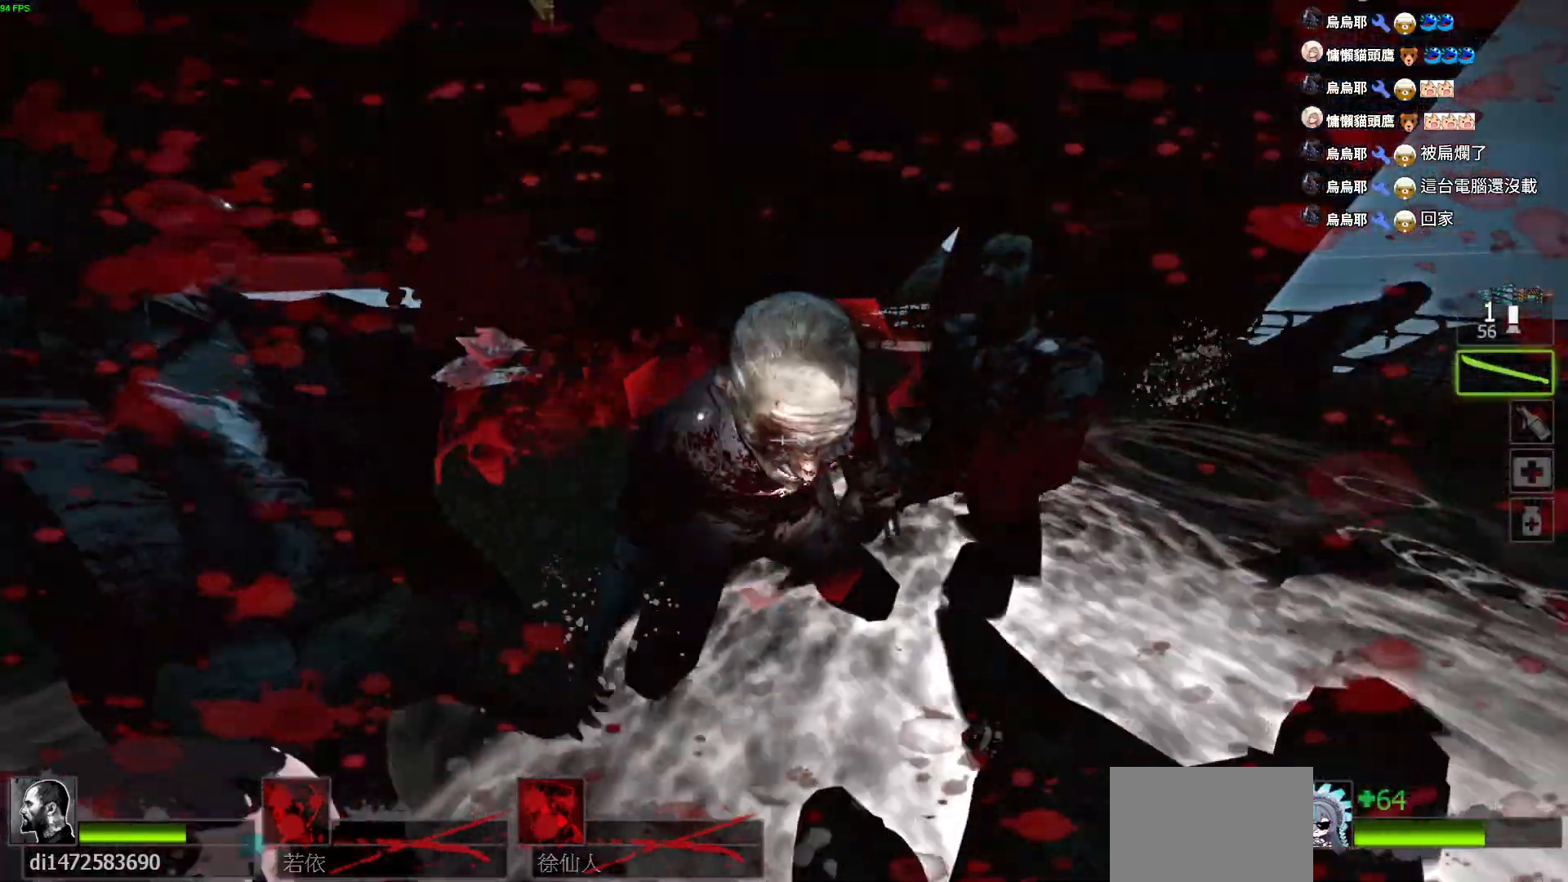
{"keys": ["d", "s"], "events": [[317, "s", "down"]]}
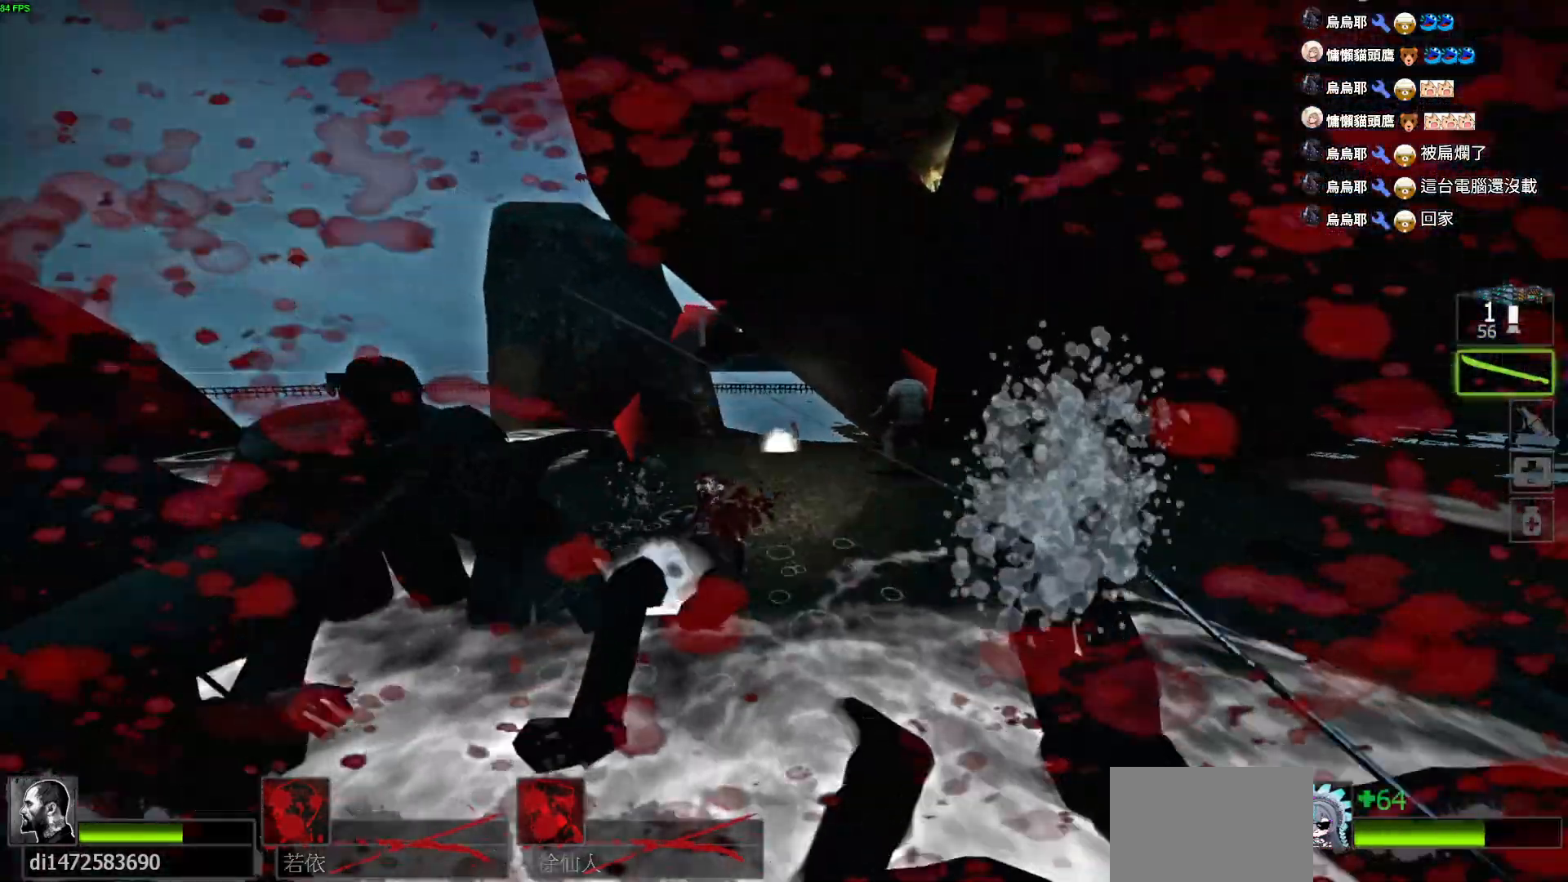
{"keys": ["a"], "events": [[117, "d", "up"], [150, "a", "down"], [350, "s", "up"]]}
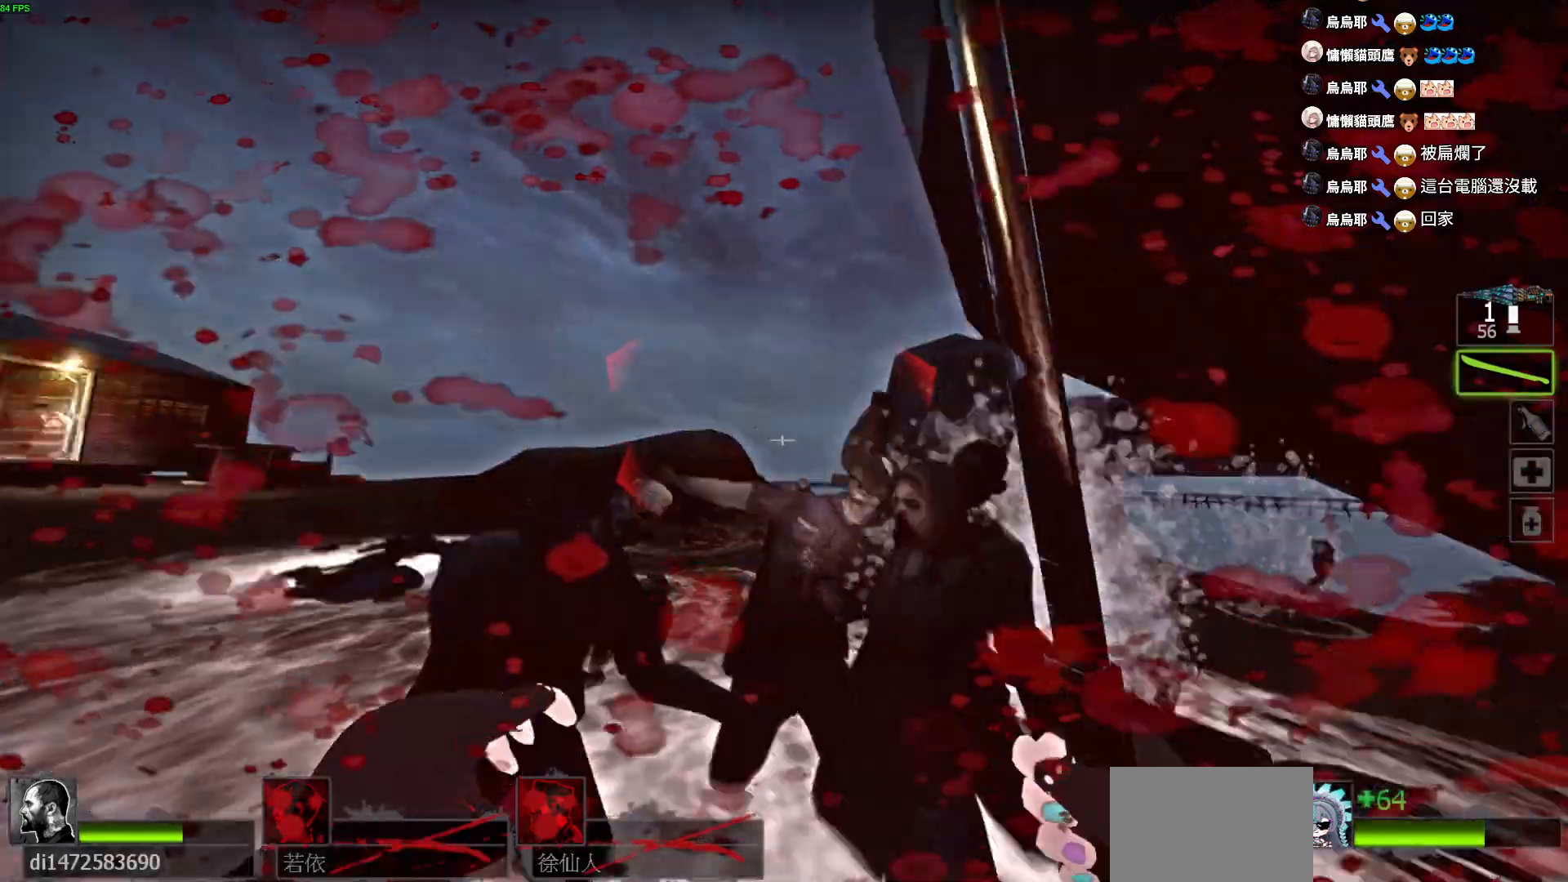
{"keys": ["a"]}
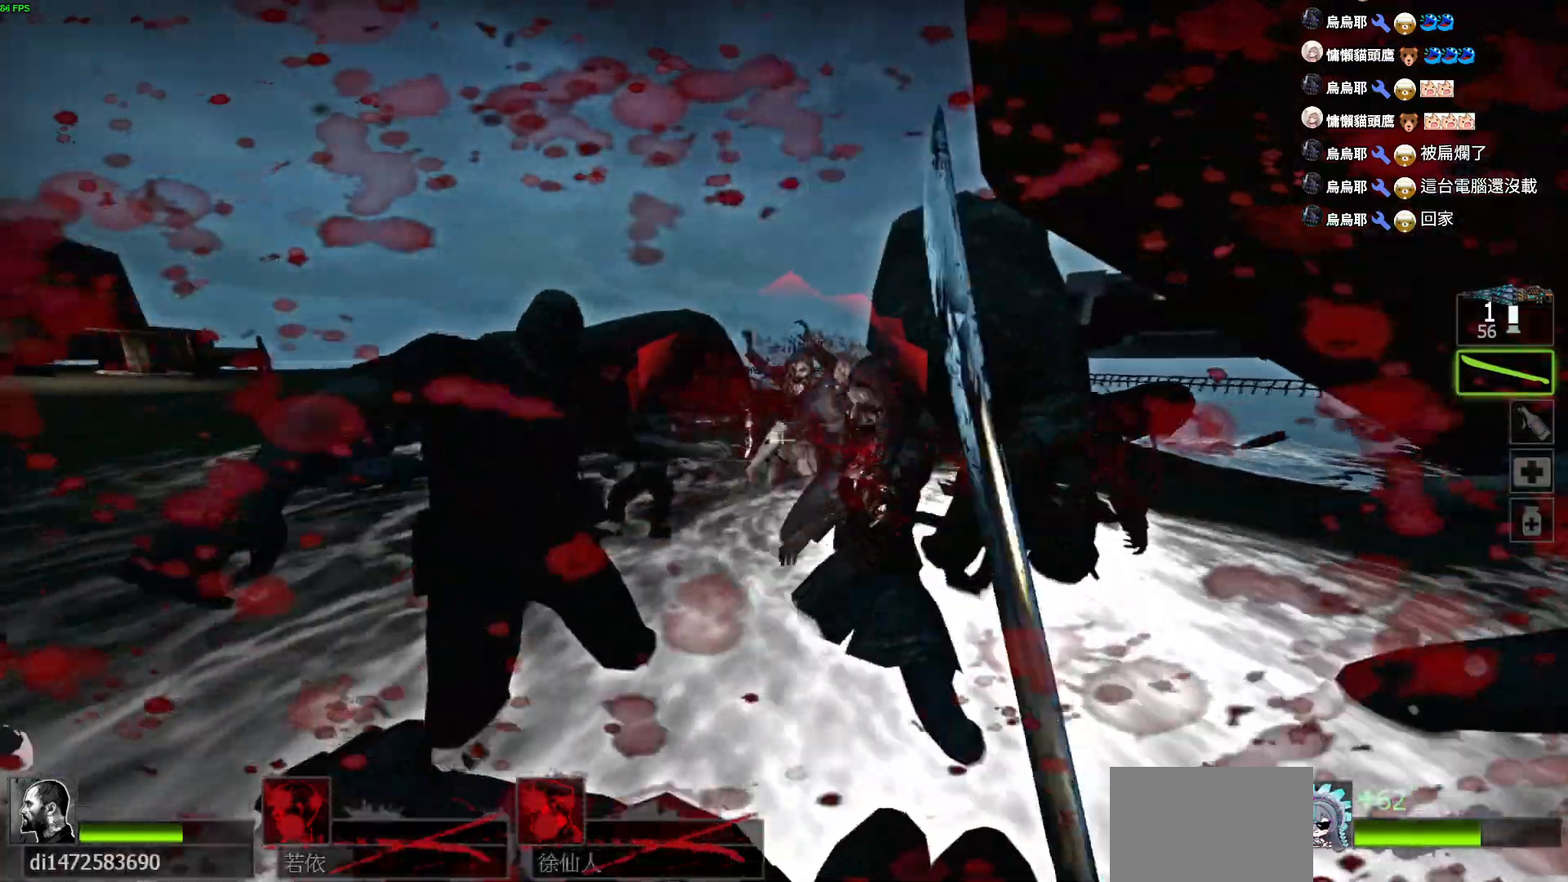
{"keys": ["d", "s"], "events": [[117, "s", "down"], [367, "a", "up"], [434, "d", "down"]]}
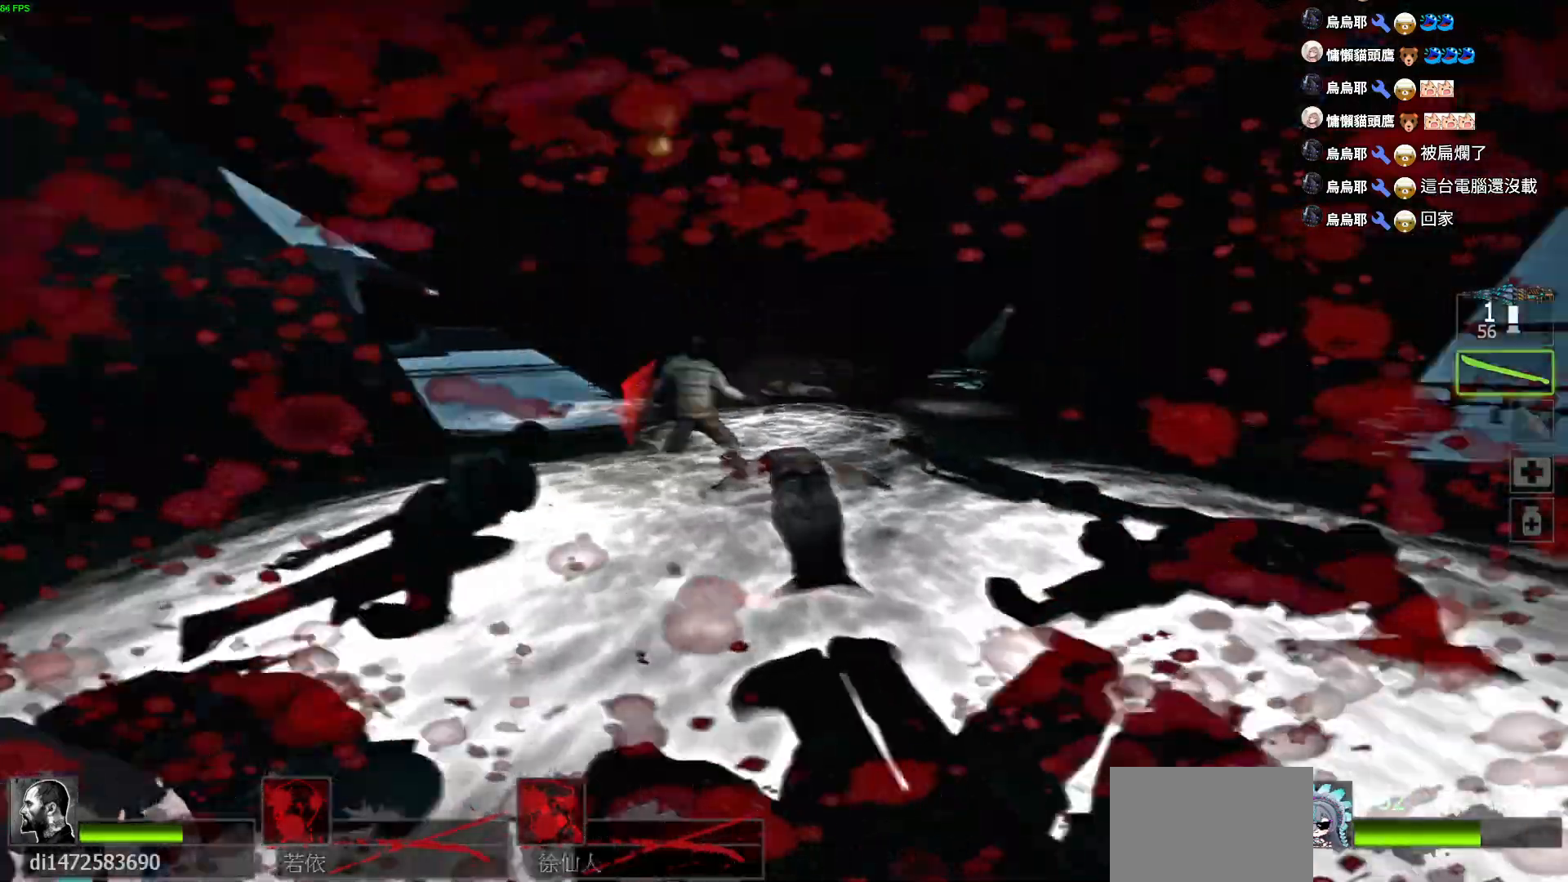
{"keys": ["w"]}
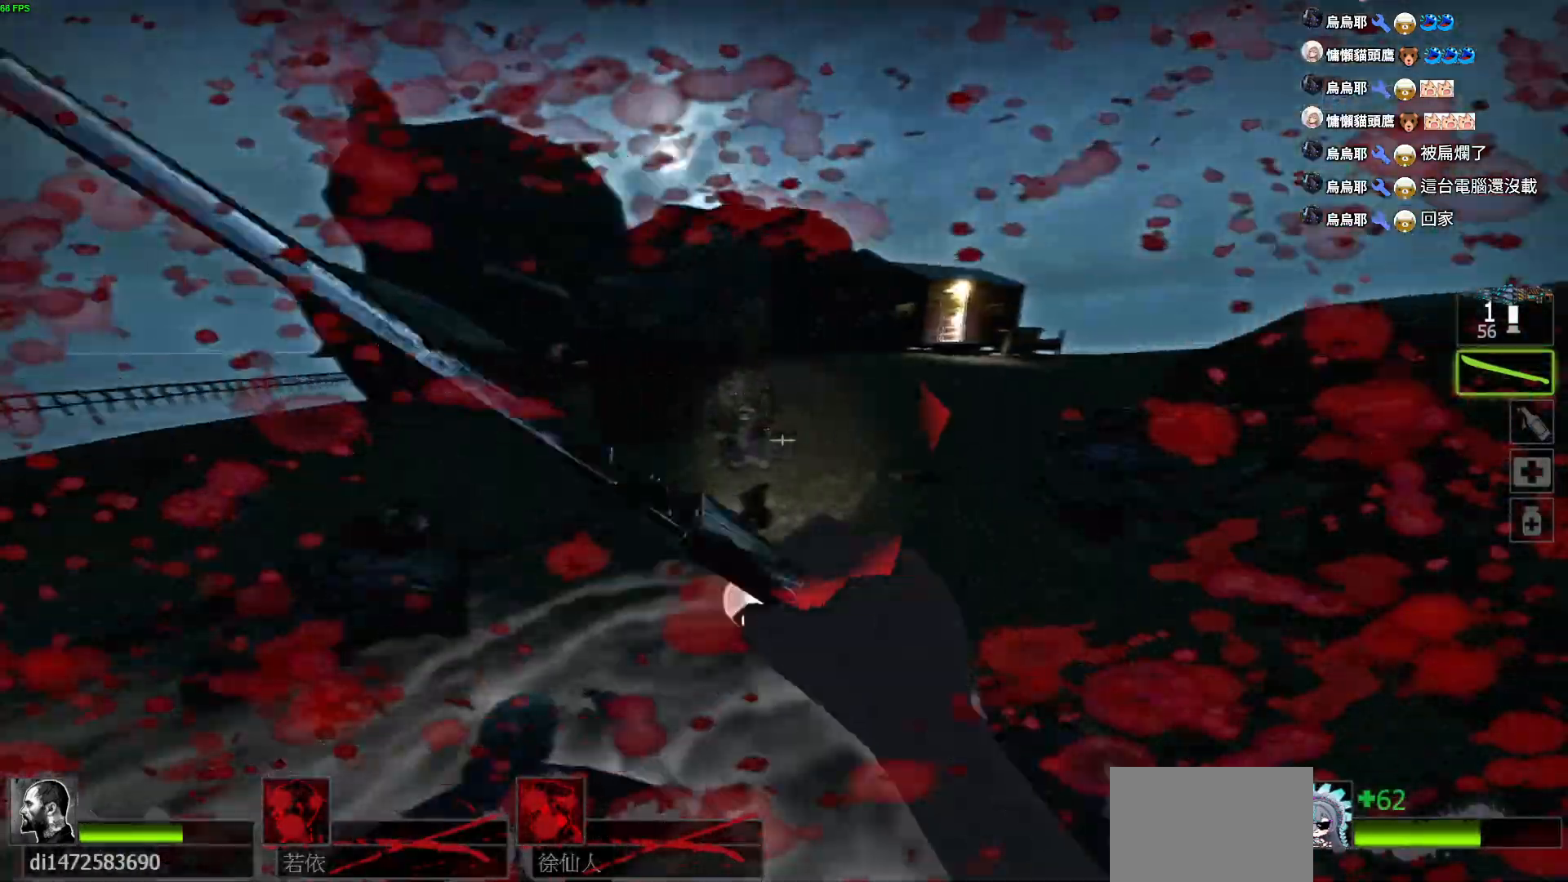
{"keys": ["a"]}
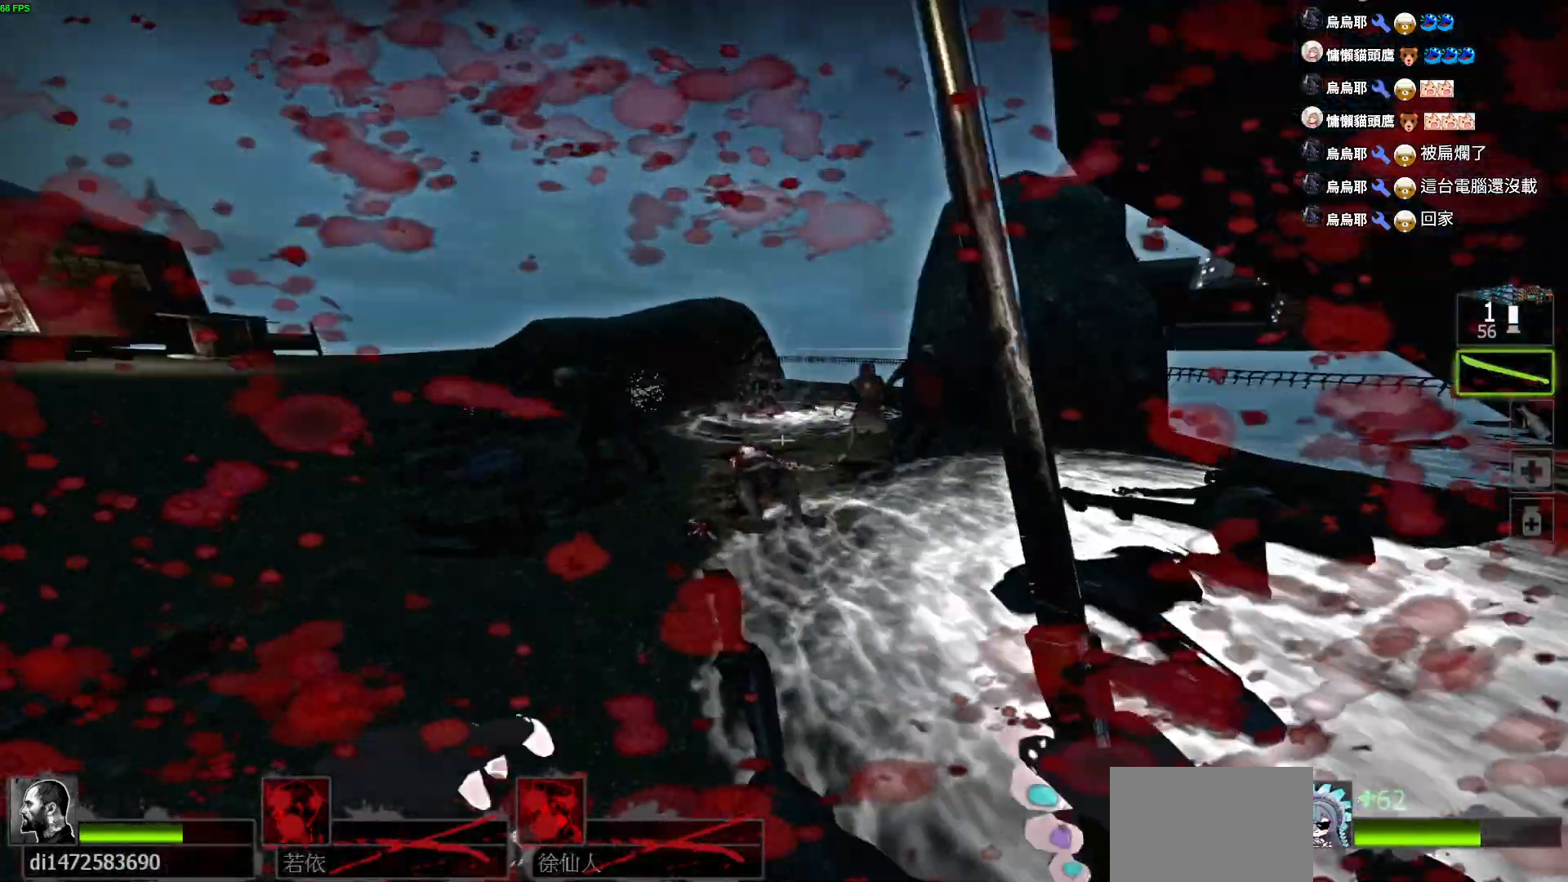
{"keys": ["a", "s"], "events": [[167, "s", "down"], [234, "a", "up"], [384, "a", "down"]]}